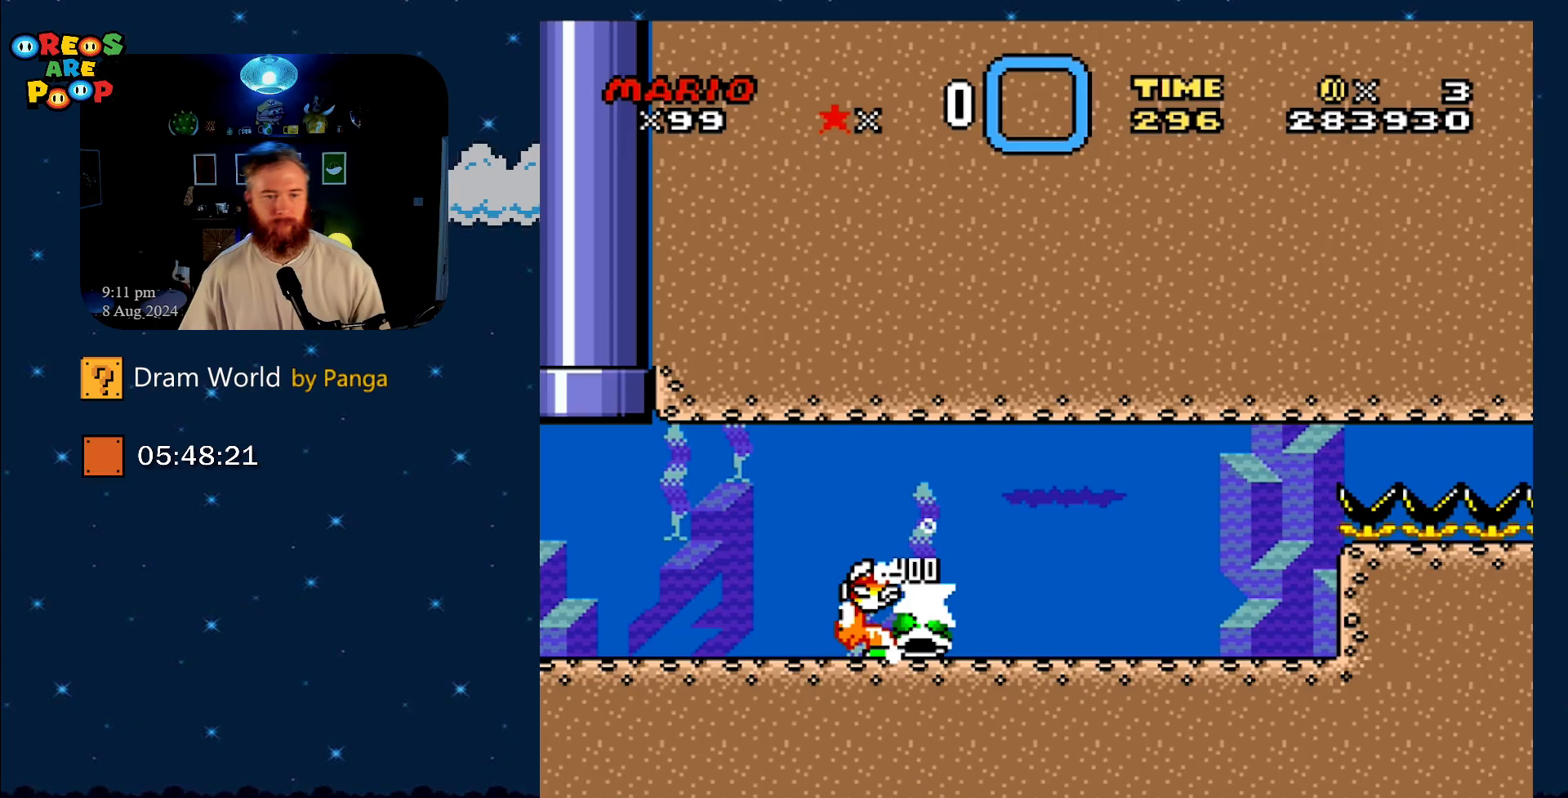
Gameplay with a controller (Nintendo layout); each line is a JSON object with the inputs held at the frame after it. "events" lists button and stick changes between this image and that frame as [ms after this image, input, new state], when the widget could be followed in between. Not read: L1 L3 R1 R3.
{"buttons": [], "events": [[167, "A", "up"], [283, "A", "down"], [450, "A", "up"]]}
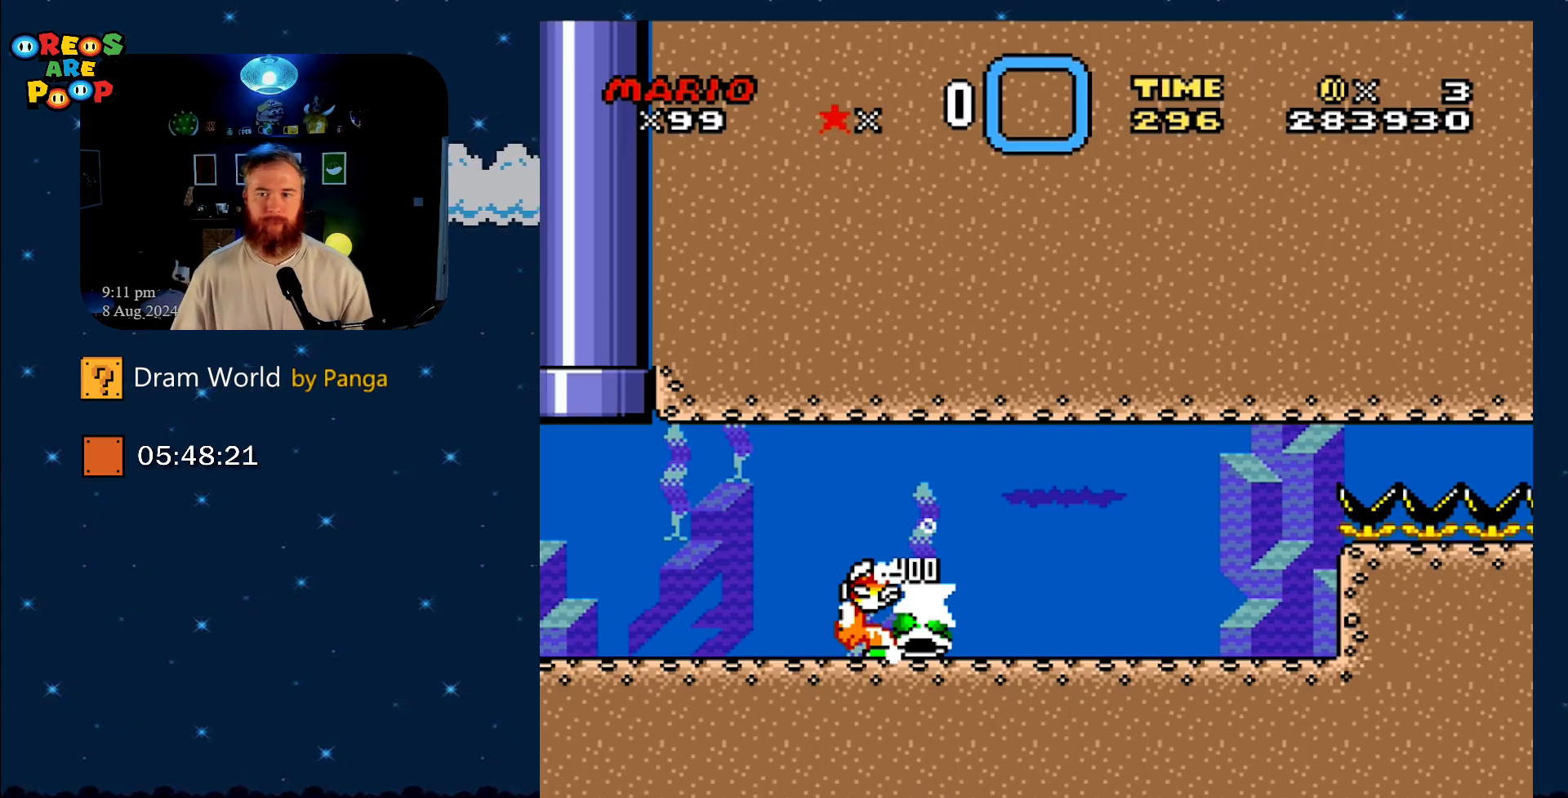
{"buttons": [], "events": [[17, "A", "down"], [167, "A", "up"], [267, "A", "down"], [401, "A", "up"]]}
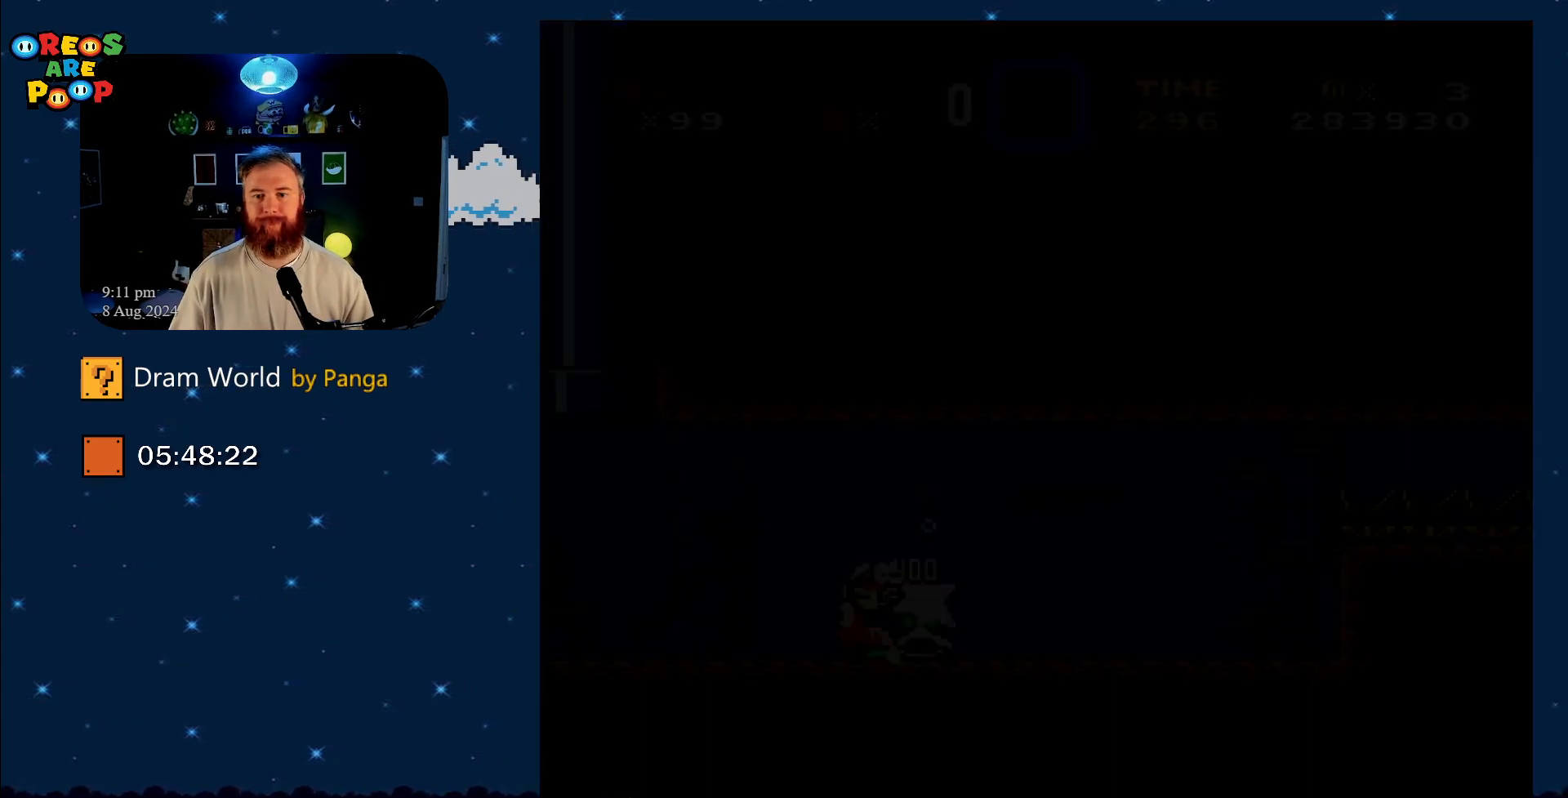
{"buttons": ["A"], "events": [[17, "A", "down"], [300, "A", "up"], [384, "A", "down"]]}
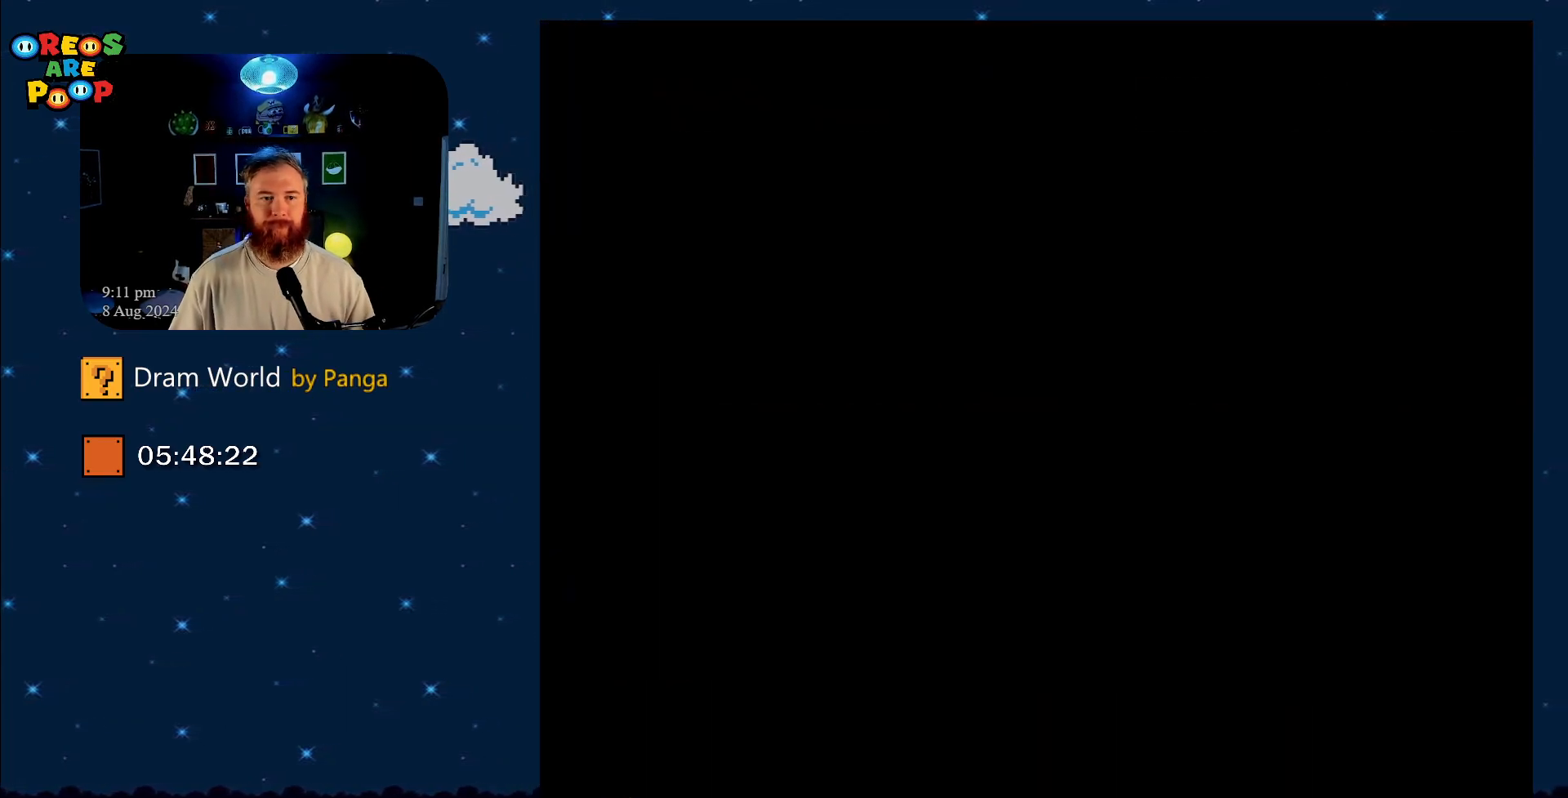
{"buttons": [], "events": [[50, "A", "up"], [117, "A", "down"], [301, "A", "up"]]}
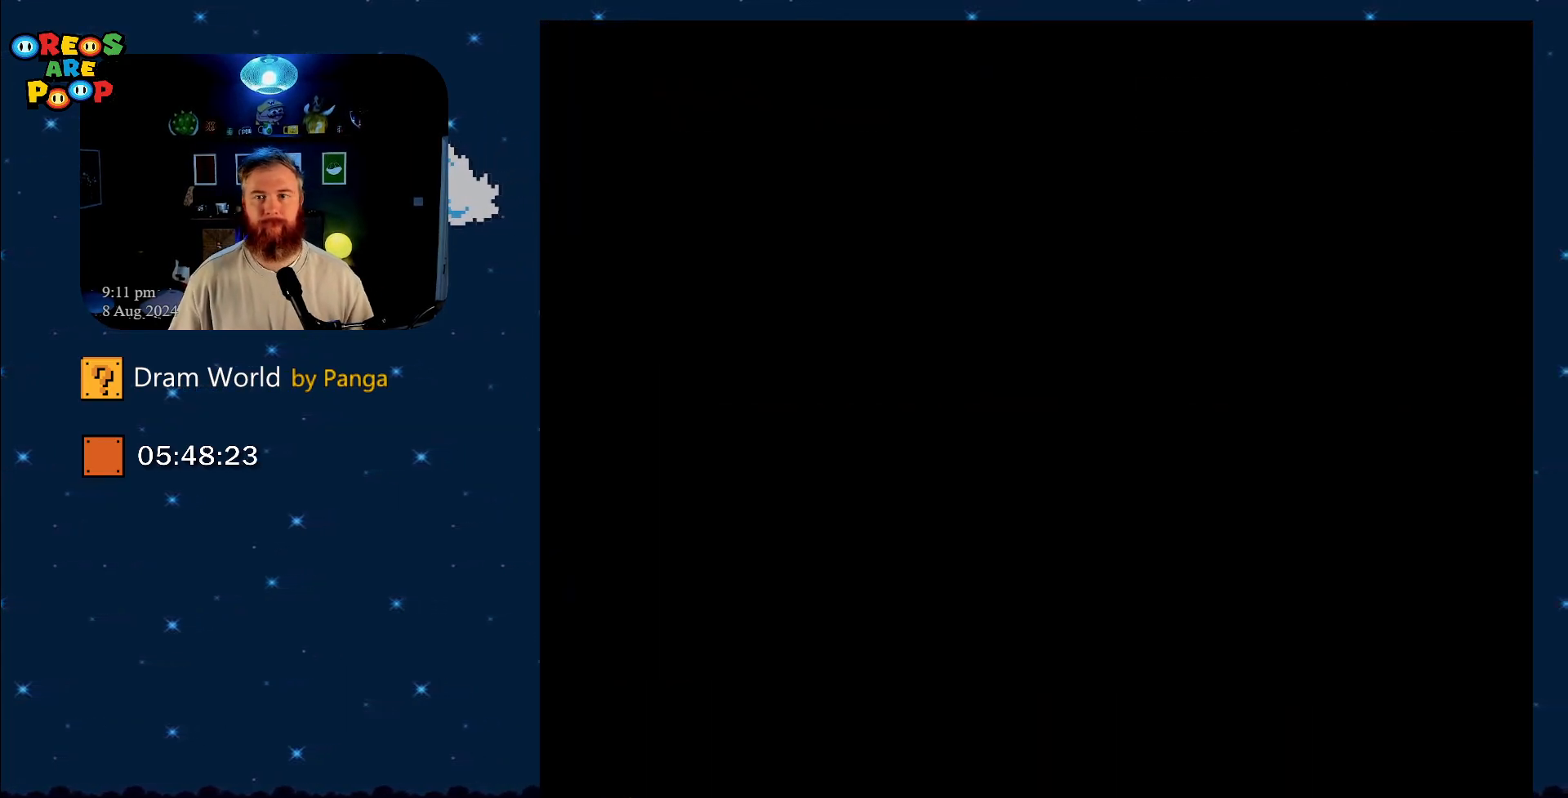
{"buttons": [], "events": [[67, "B", "down"], [417, "B", "up"]]}
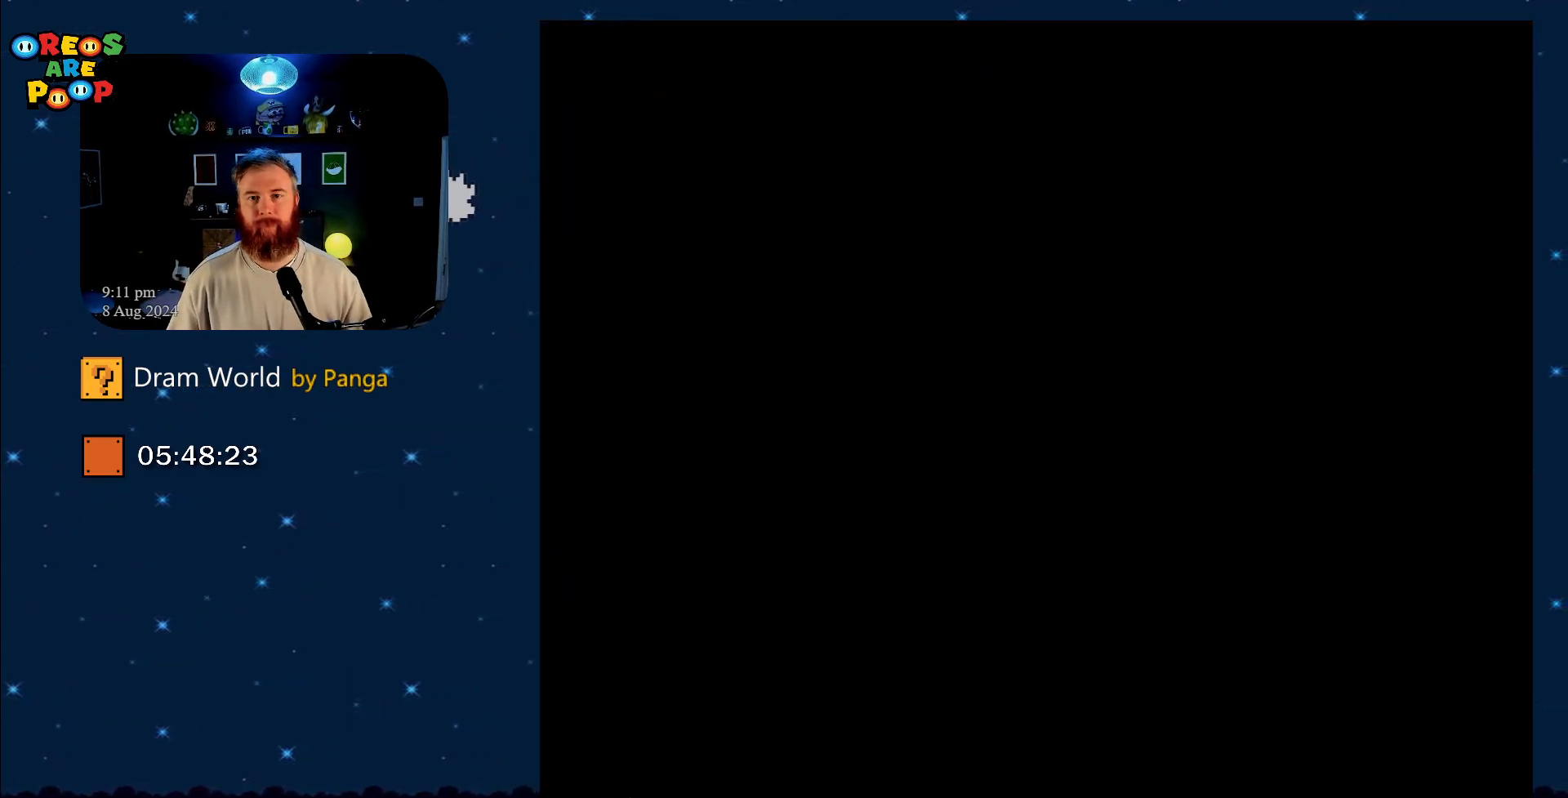
{"buttons": [], "events": []}
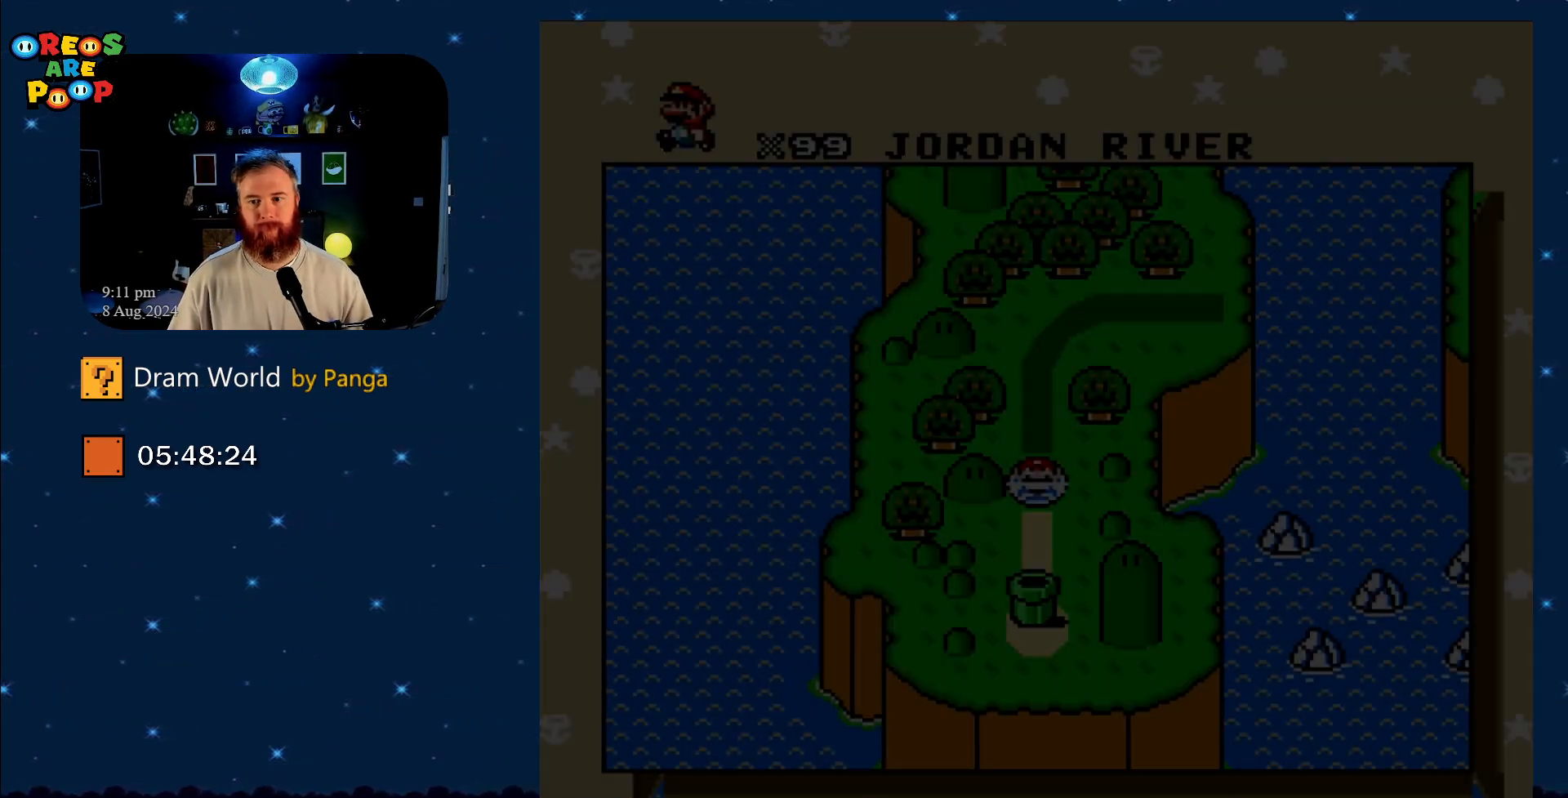
{"buttons": [], "events": [[150, "B", "down"], [217, "DPAD_DOWN", "down"], [267, "B", "up"], [267, "DPAD_RIGHT", "down"], [434, "DPAD_RIGHT", "up"], [467, "DPAD_DOWN", "up"]]}
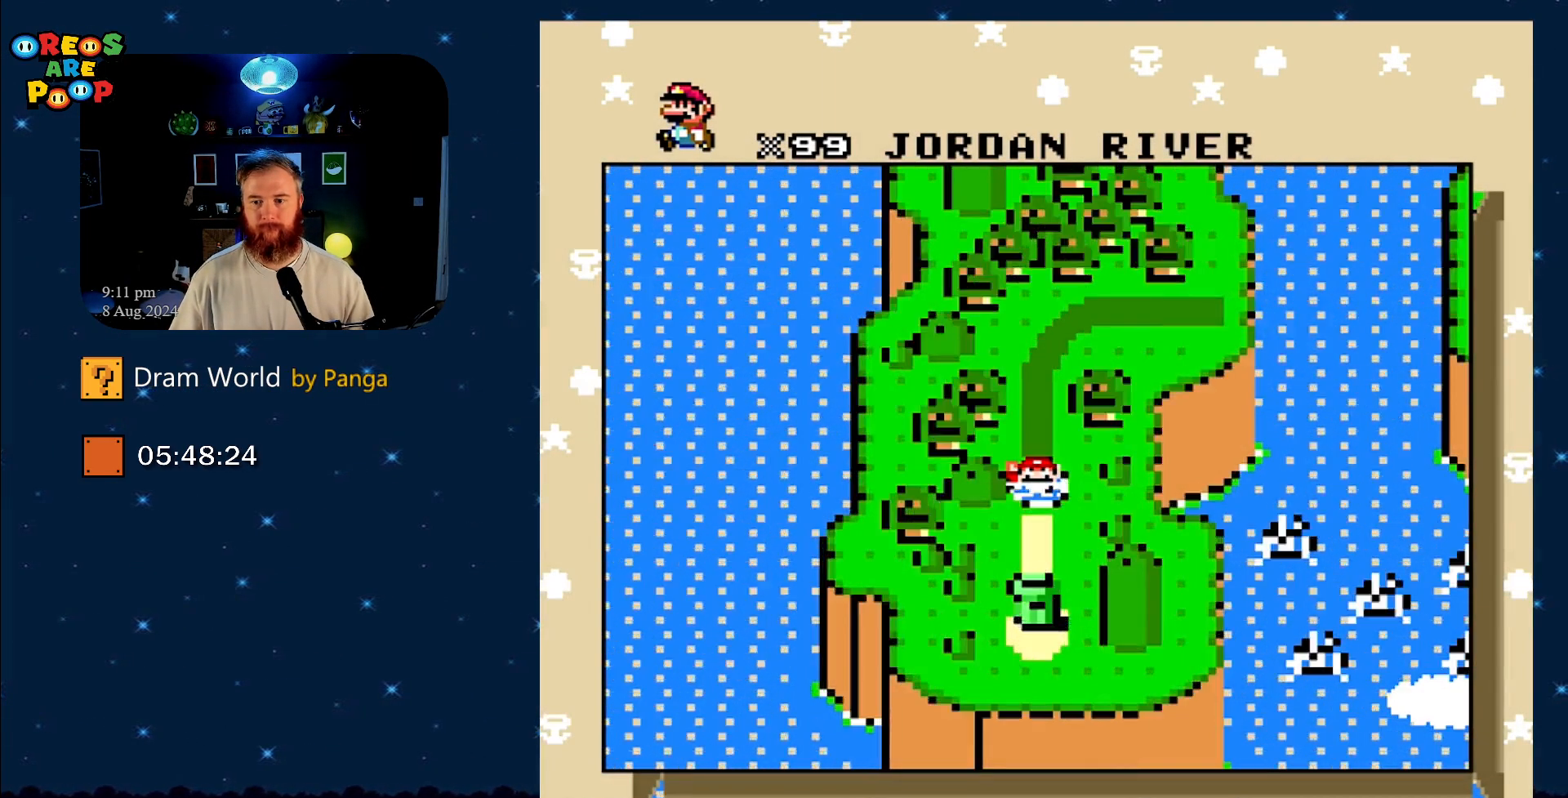
{"buttons": [], "events": [[17, "B", "down"], [167, "B", "up"], [251, "B", "down"], [367, "B", "up"]]}
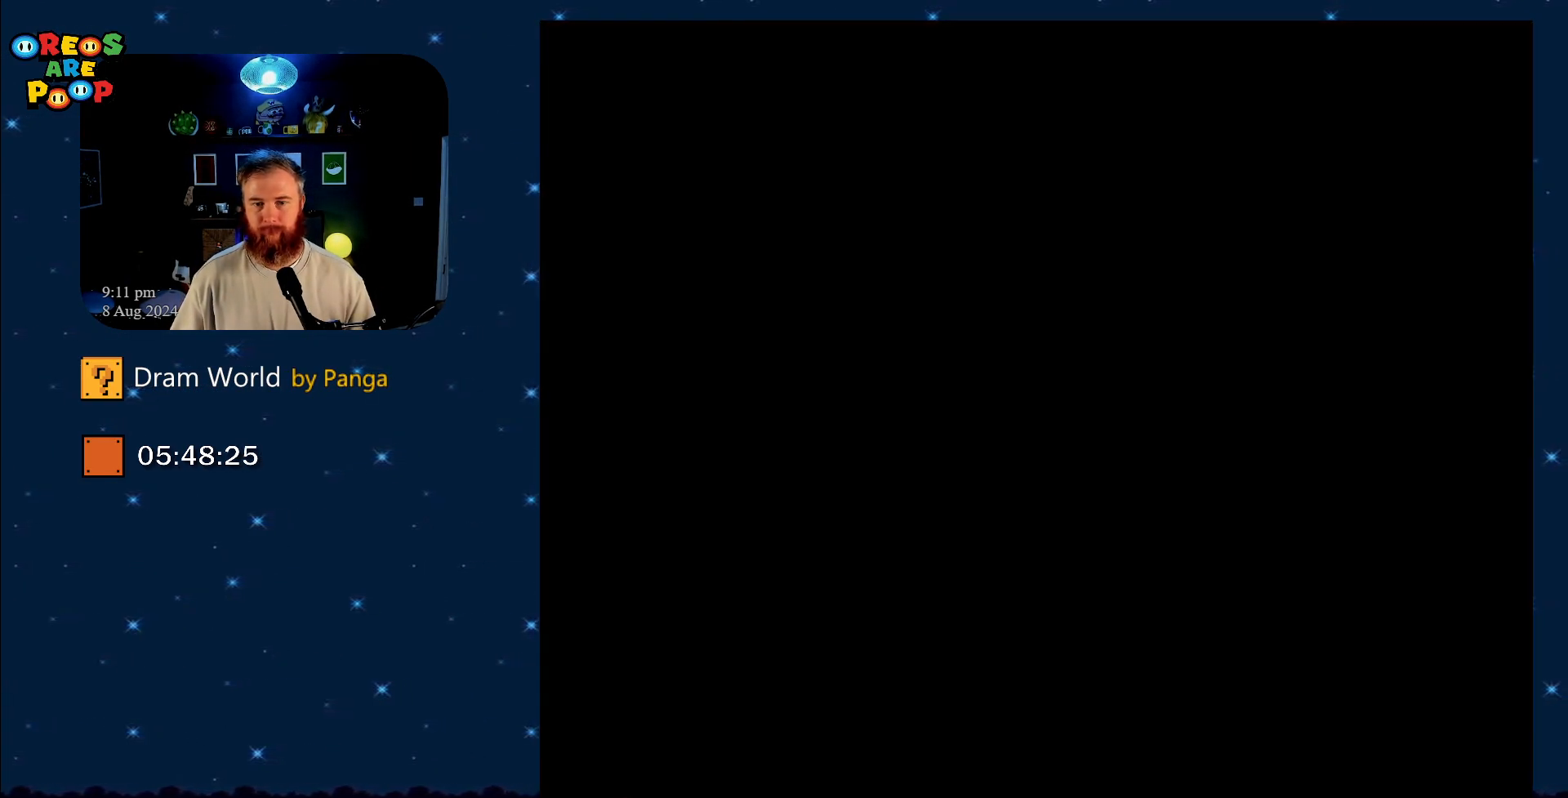
{"buttons": [], "events": []}
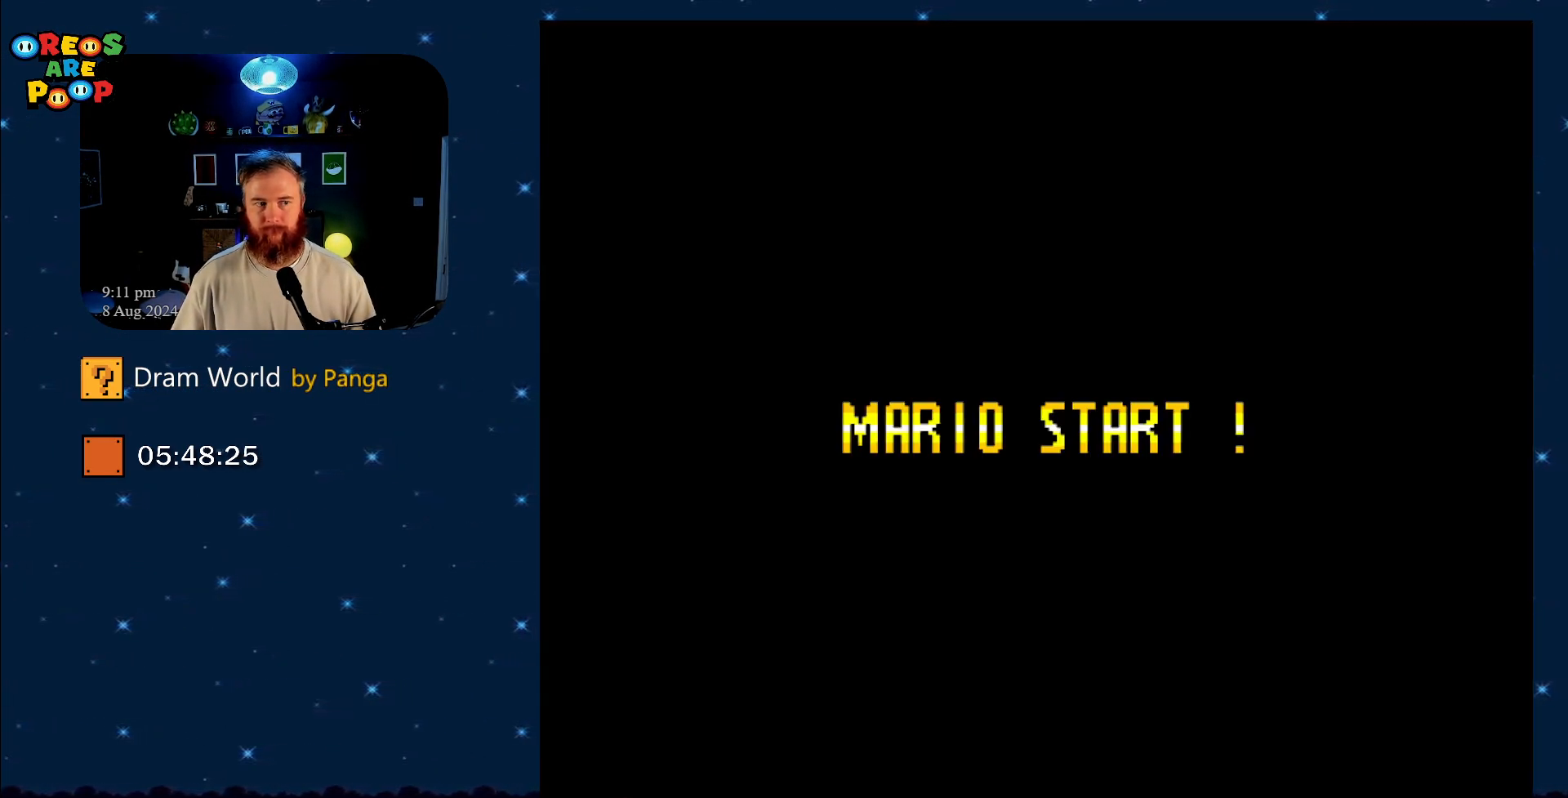
{"buttons": [], "events": []}
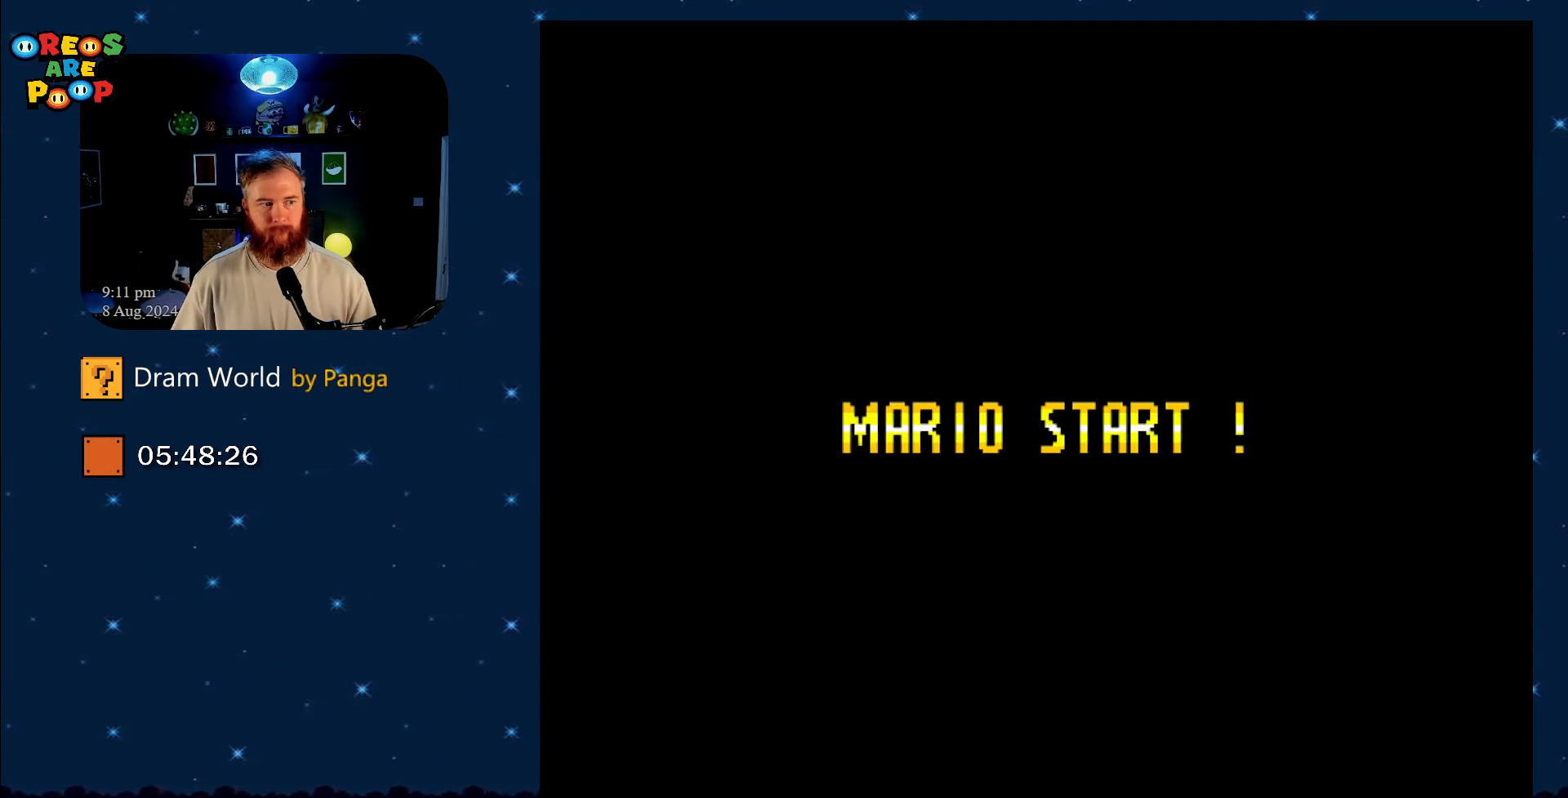
{"buttons": [], "events": []}
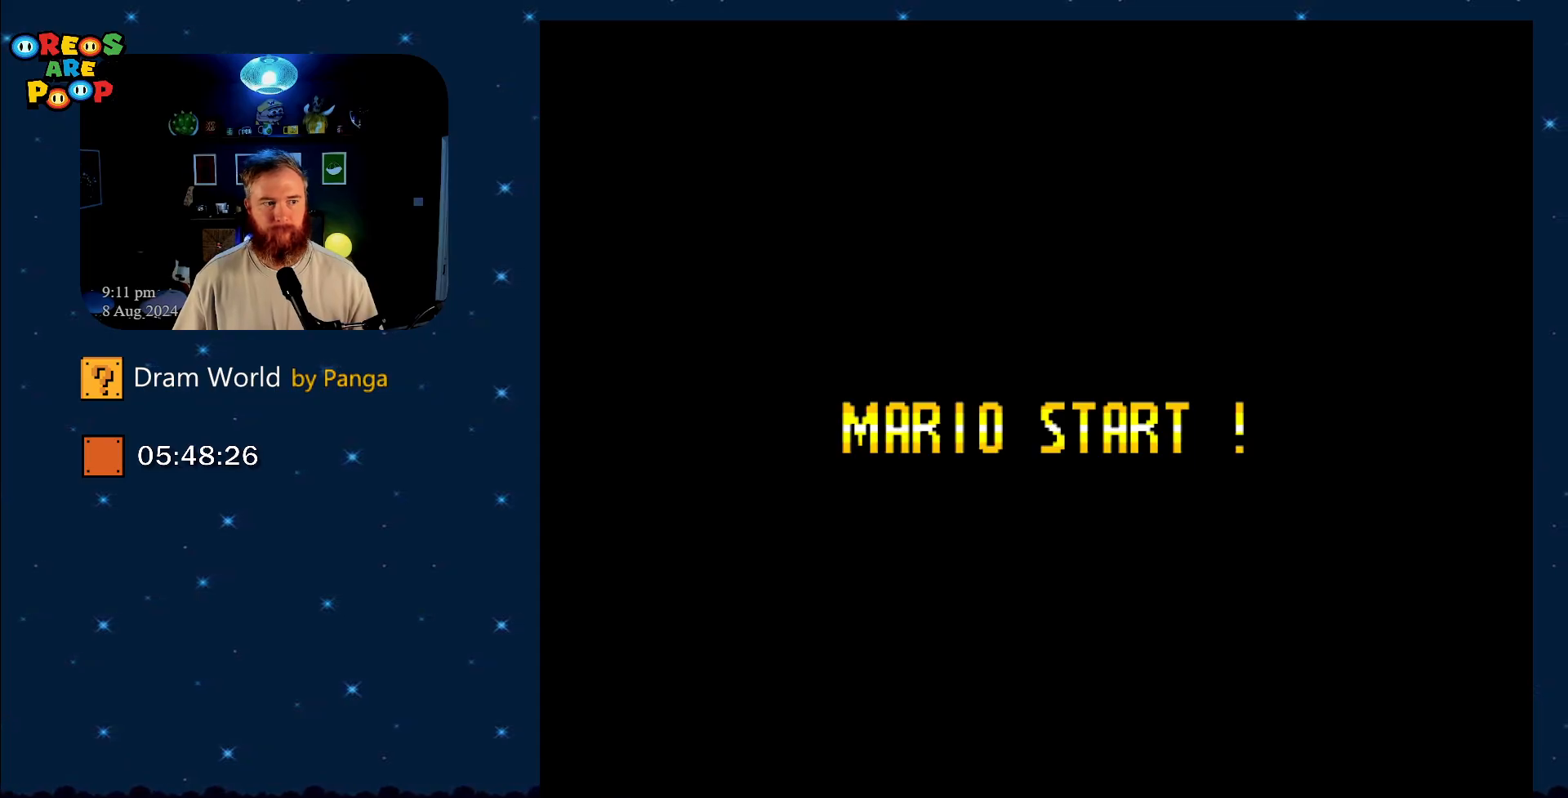
{"buttons": ["DPAD_DOWN", "DPAD_RIGHT"], "events": [[351, "DPAD_RIGHT", "down"], [484, "DPAD_DOWN", "down"]]}
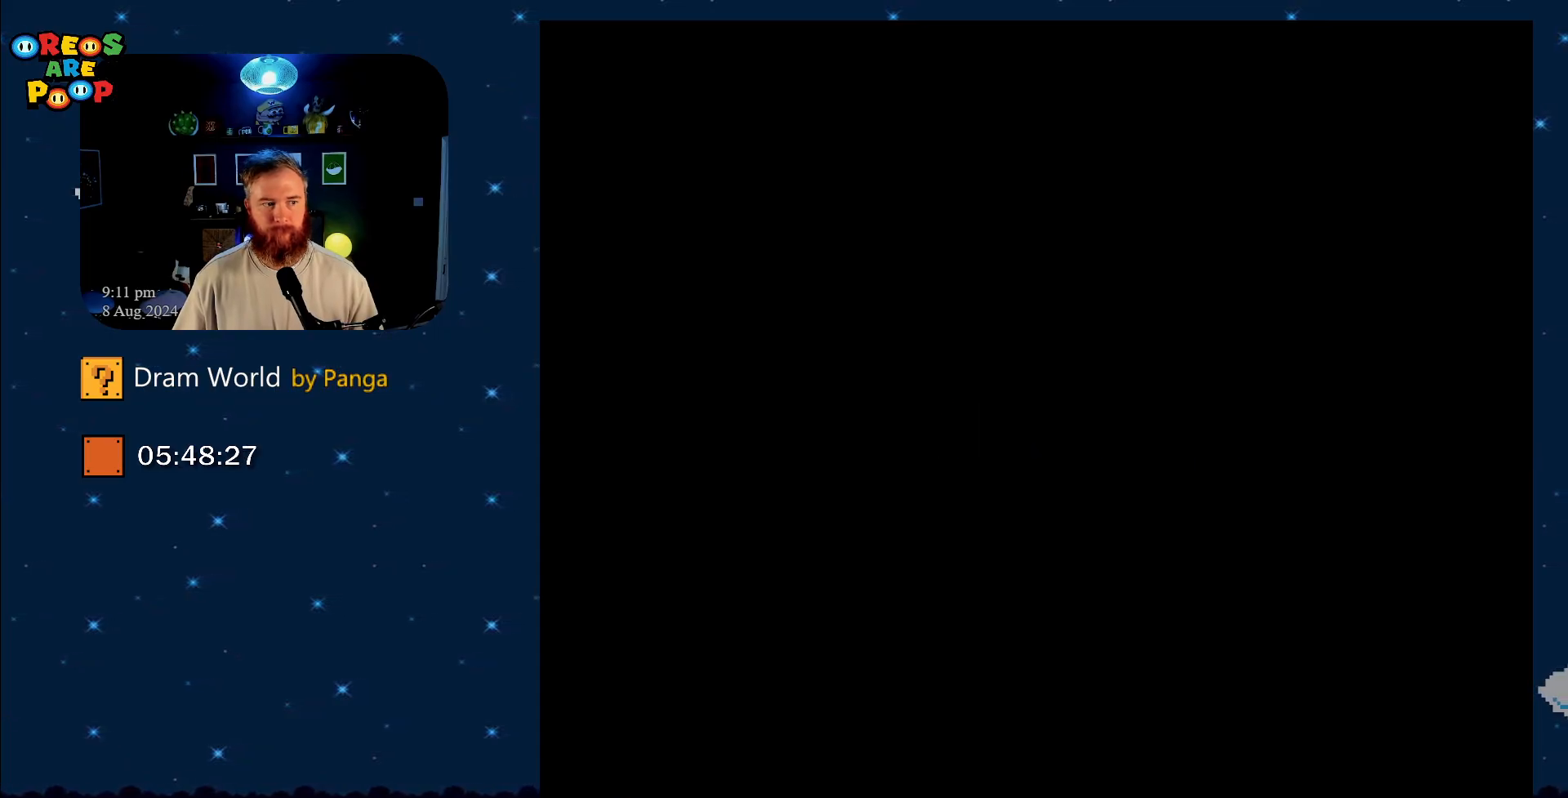
{"buttons": ["DPAD_DOWN", "DPAD_RIGHT"], "events": []}
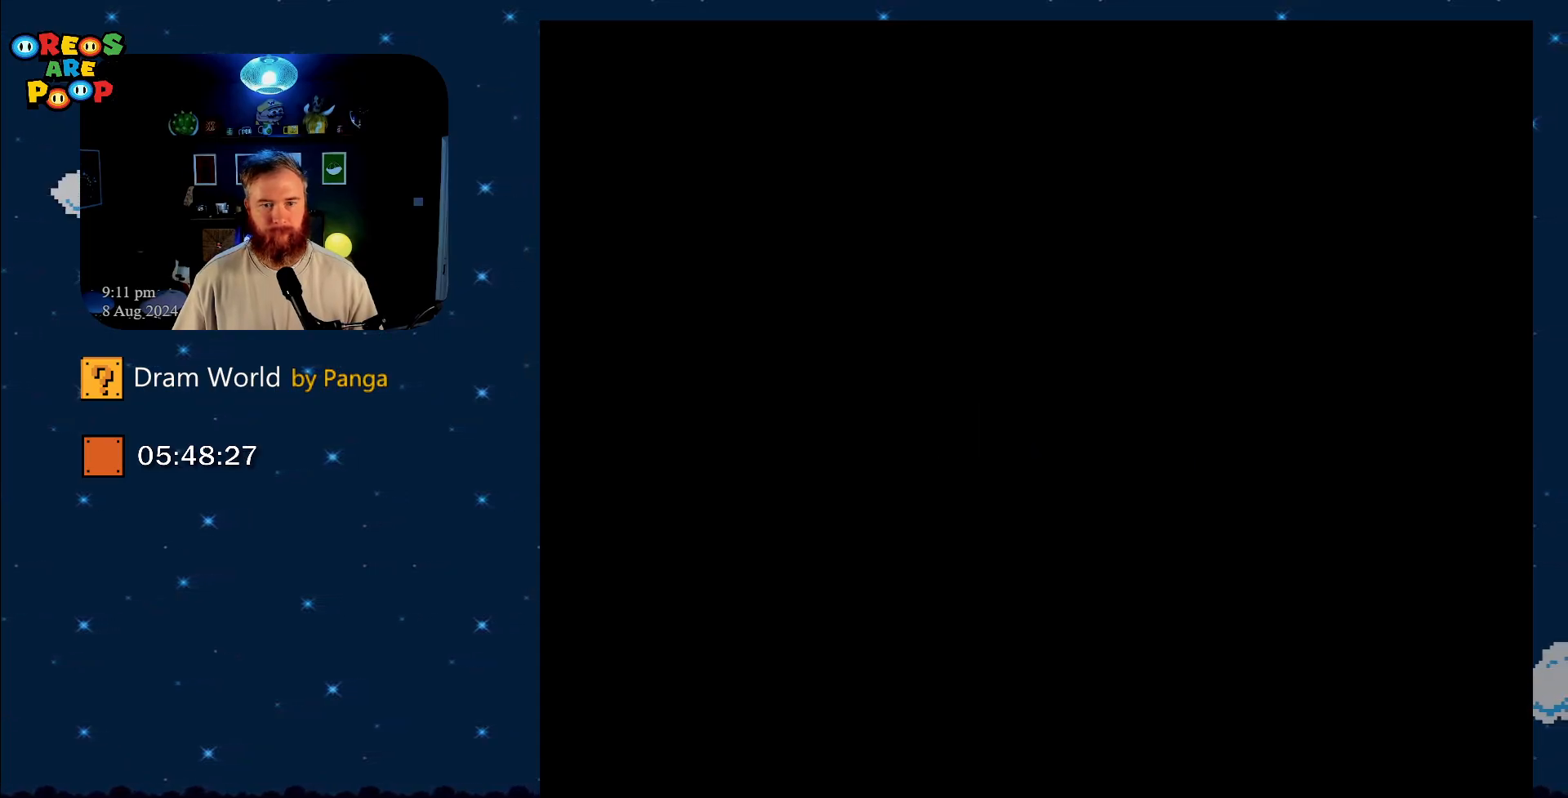
{"buttons": ["DPAD_DOWN", "DPAD_RIGHT"], "events": [[217, "B", "down"], [351, "B", "up"]]}
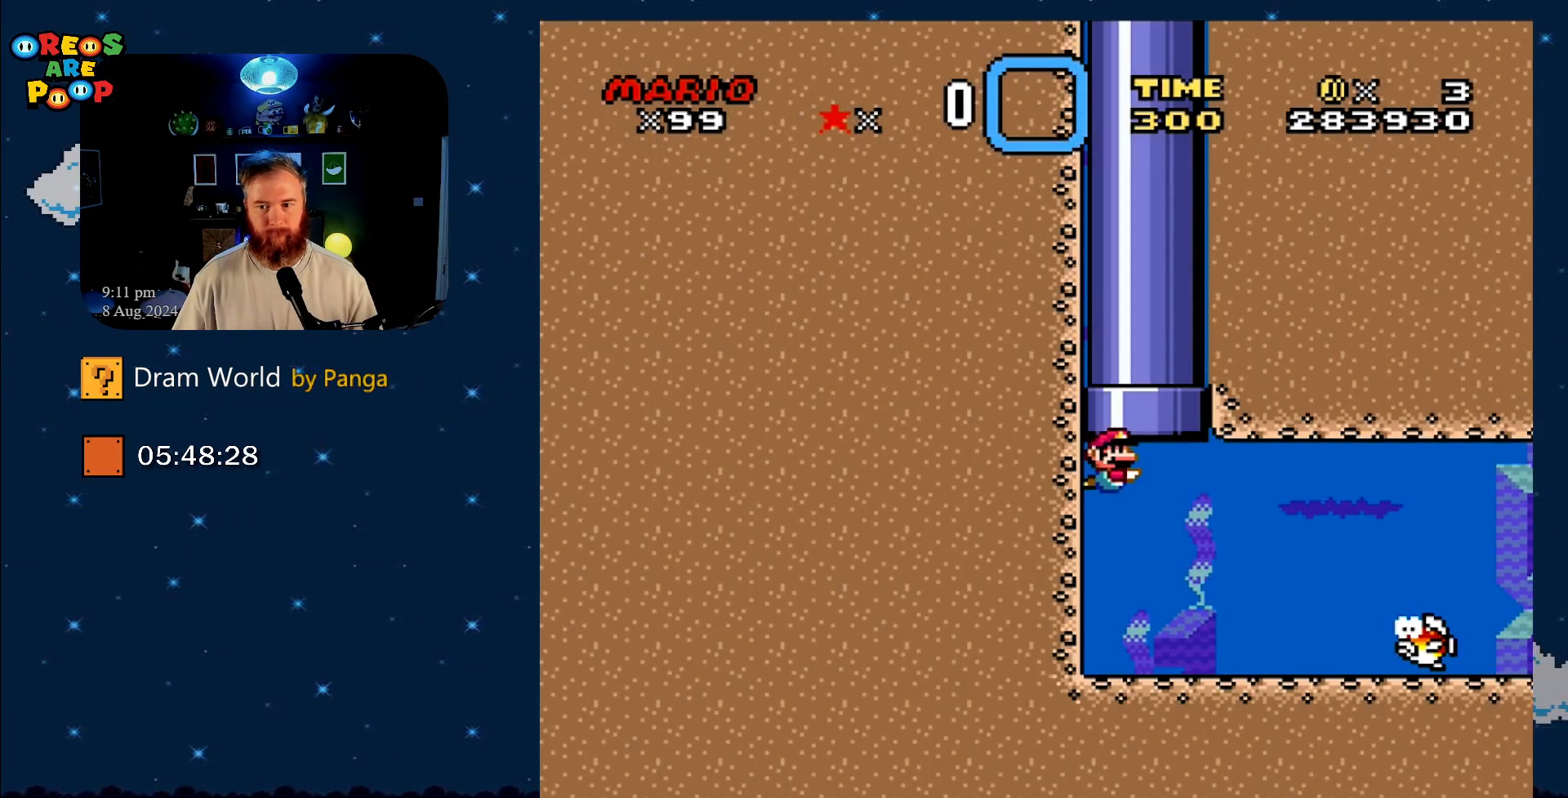
{"buttons": ["DPAD_DOWN", "DPAD_RIGHT"], "events": [[133, "B", "down"], [250, "B", "up"]]}
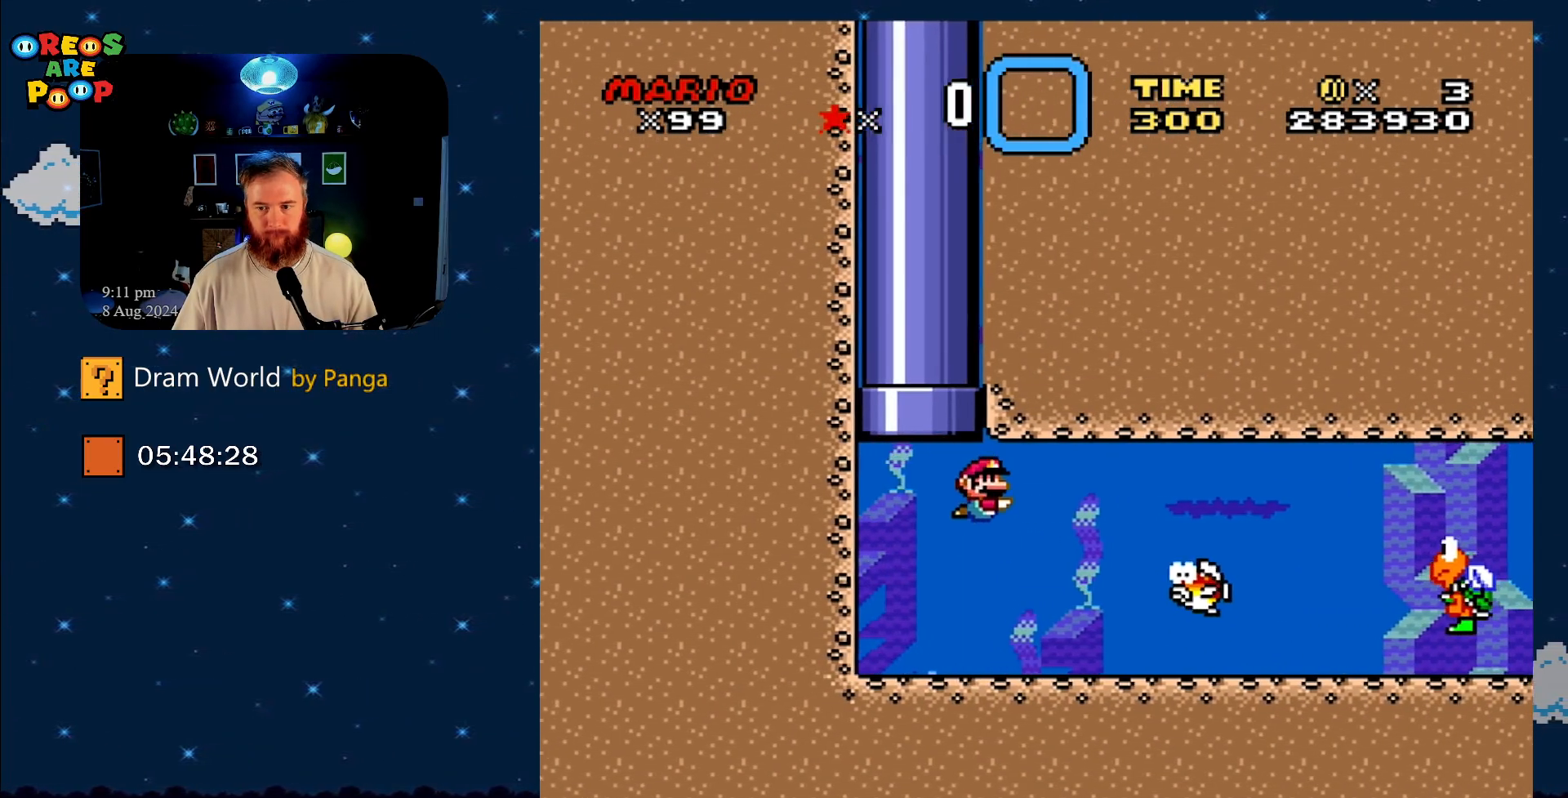
{"buttons": ["DPAD_DOWN", "DPAD_RIGHT"], "events": []}
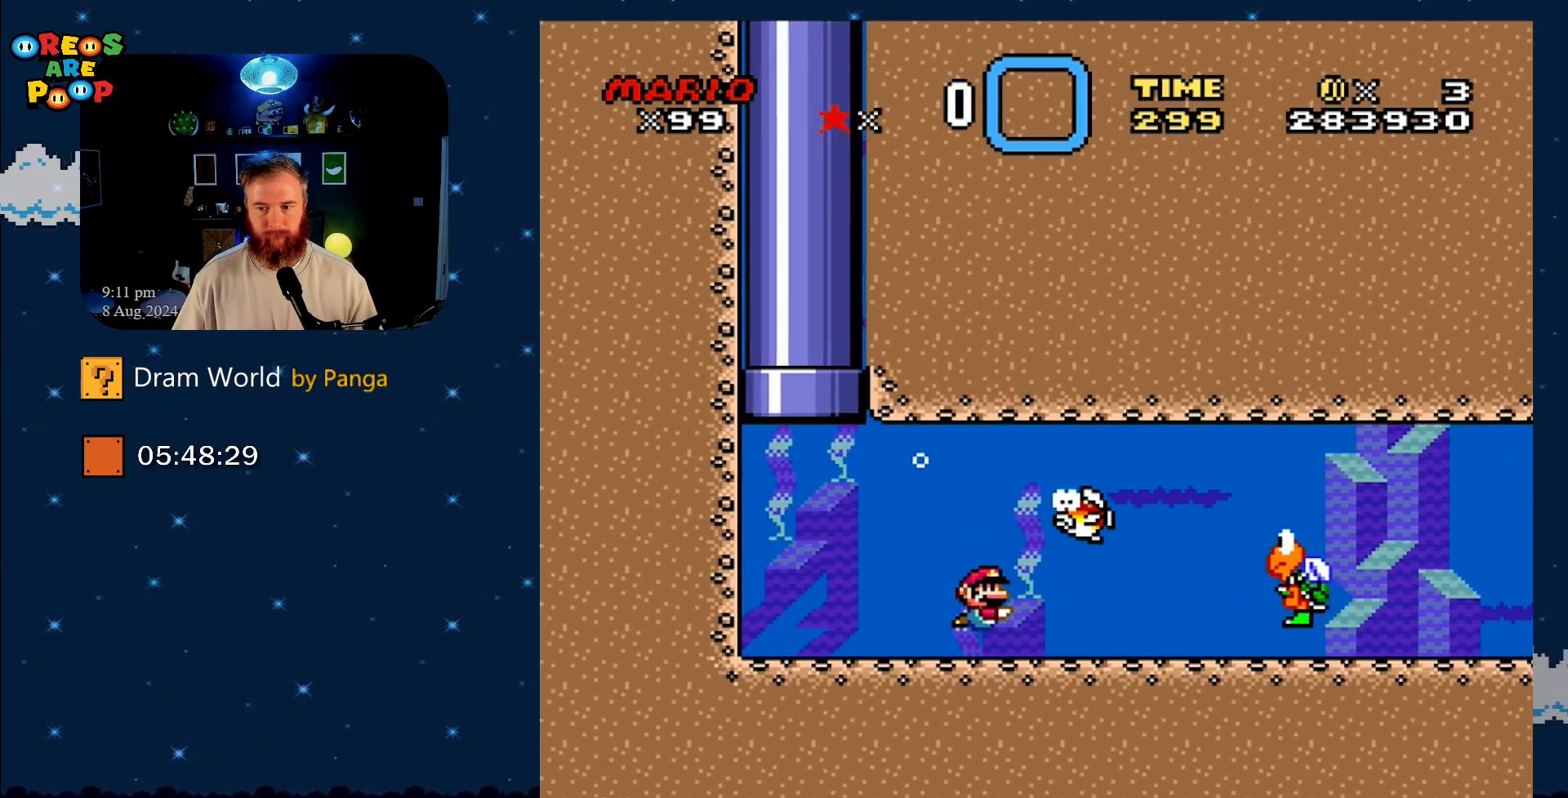
{"buttons": ["B", "DPAD_DOWN", "DPAD_RIGHT"], "events": [[17, "B", "down"], [167, "B", "up"], [233, "B", "down"], [367, "B", "up"], [434, "B", "down"]]}
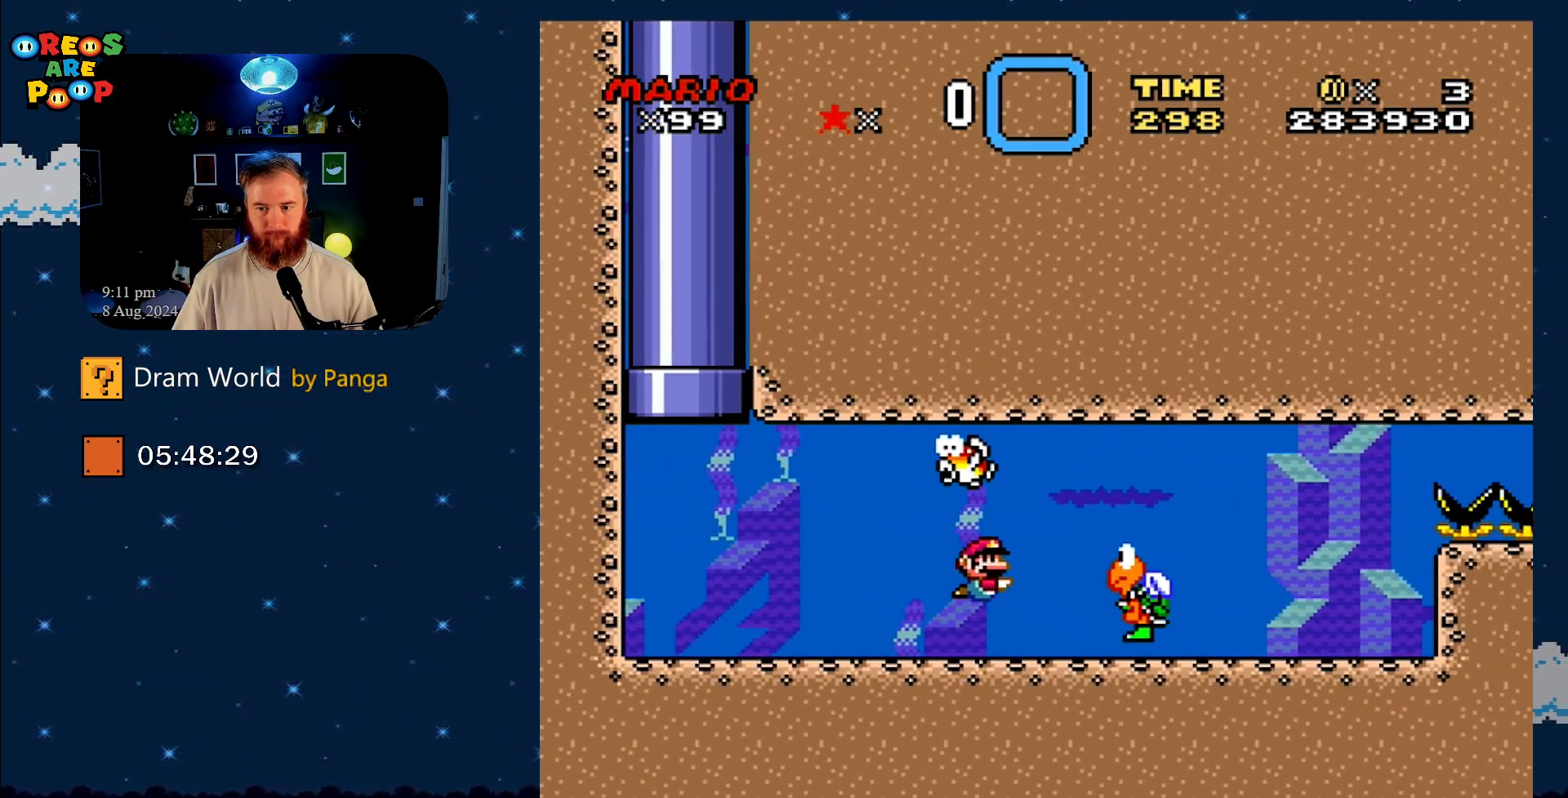
{"buttons": ["DPAD_LEFT"], "events": [[50, "B", "up"], [451, "DPAD_DOWN", "up"], [451, "DPAD_LEFT", "down"], [451, "DPAD_RIGHT", "up"]]}
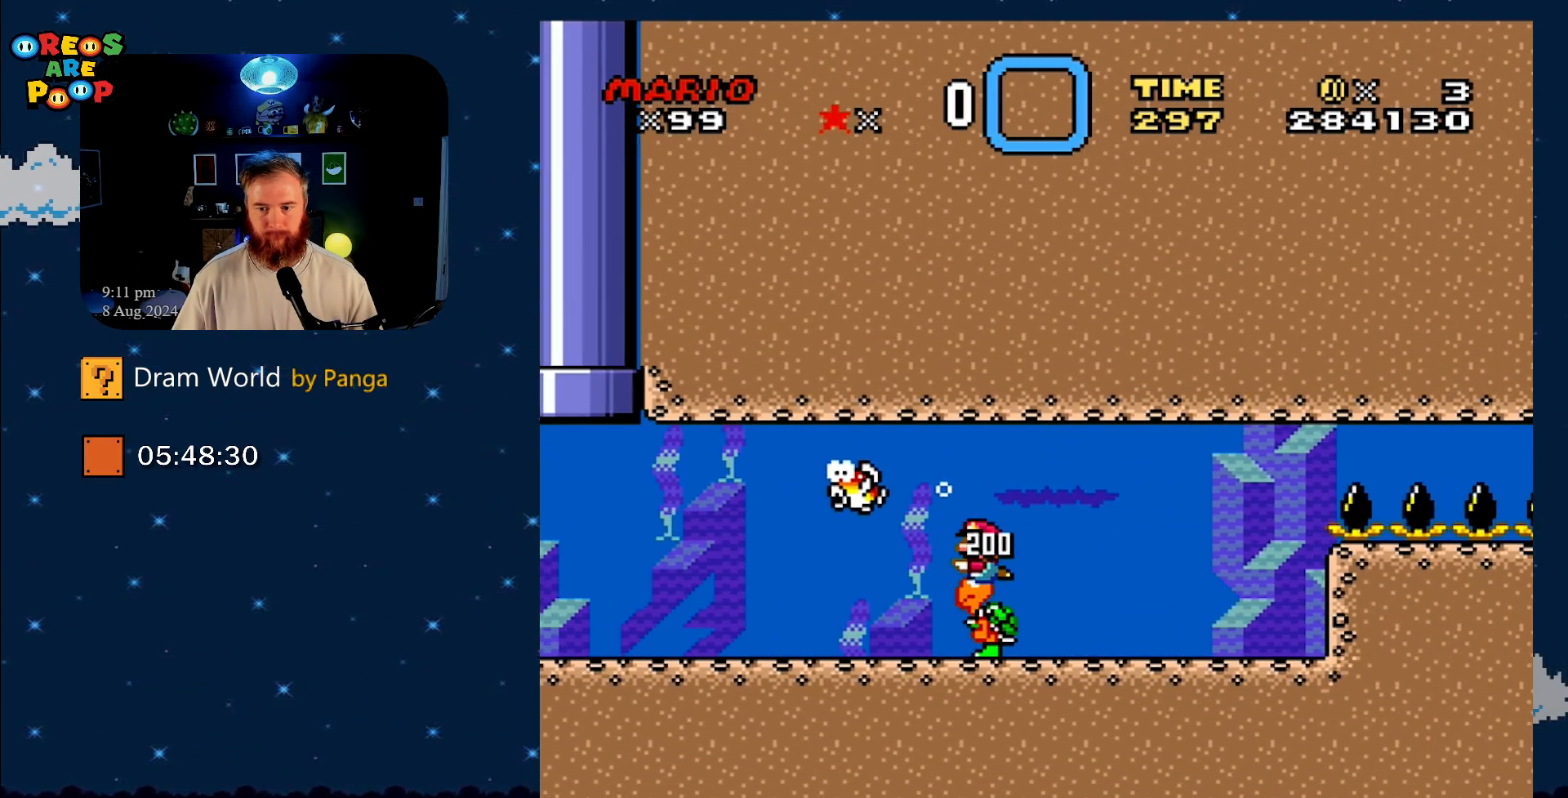
{"buttons": ["DPAD_DOWN", "DPAD_RIGHT"], "events": [[83, "DPAD_DOWN", "down"], [283, "DPAD_LEFT", "up"], [283, "DPAD_RIGHT", "down"], [350, "B", "down"], [384, "DPAD_RIGHT", "up"], [417, "B", "up"], [500, "DPAD_RIGHT", "down"]]}
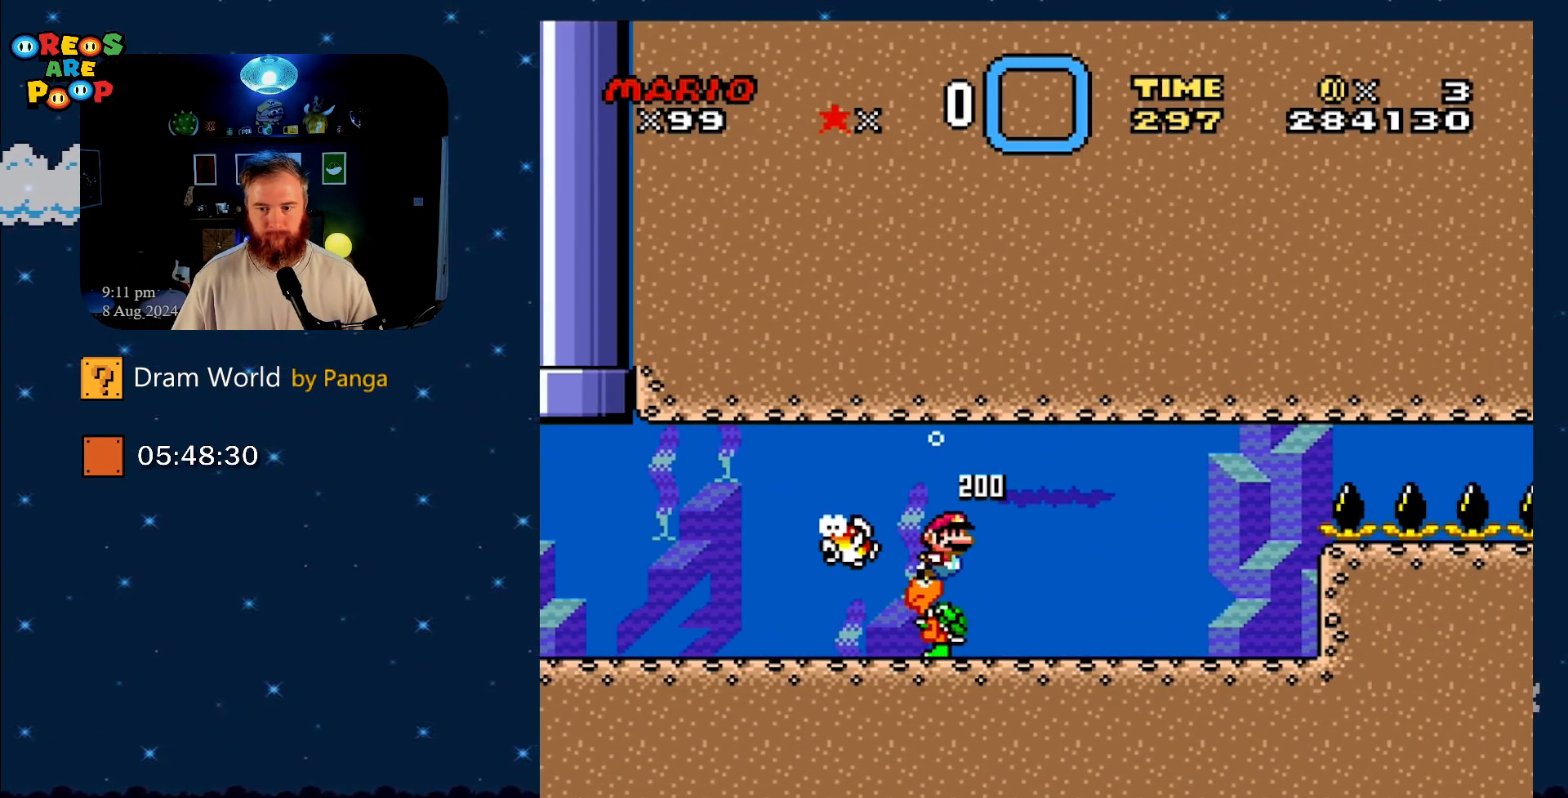
{"buttons": ["B", "DPAD_DOWN", "DPAD_RIGHT"], "events": [[217, "DPAD_RIGHT", "up"], [251, "DPAD_DOWN", "up"], [251, "DPAD_LEFT", "down"], [301, "DPAD_DOWN", "down"], [367, "B", "down"], [434, "DPAD_LEFT", "up"], [467, "DPAD_RIGHT", "down"]]}
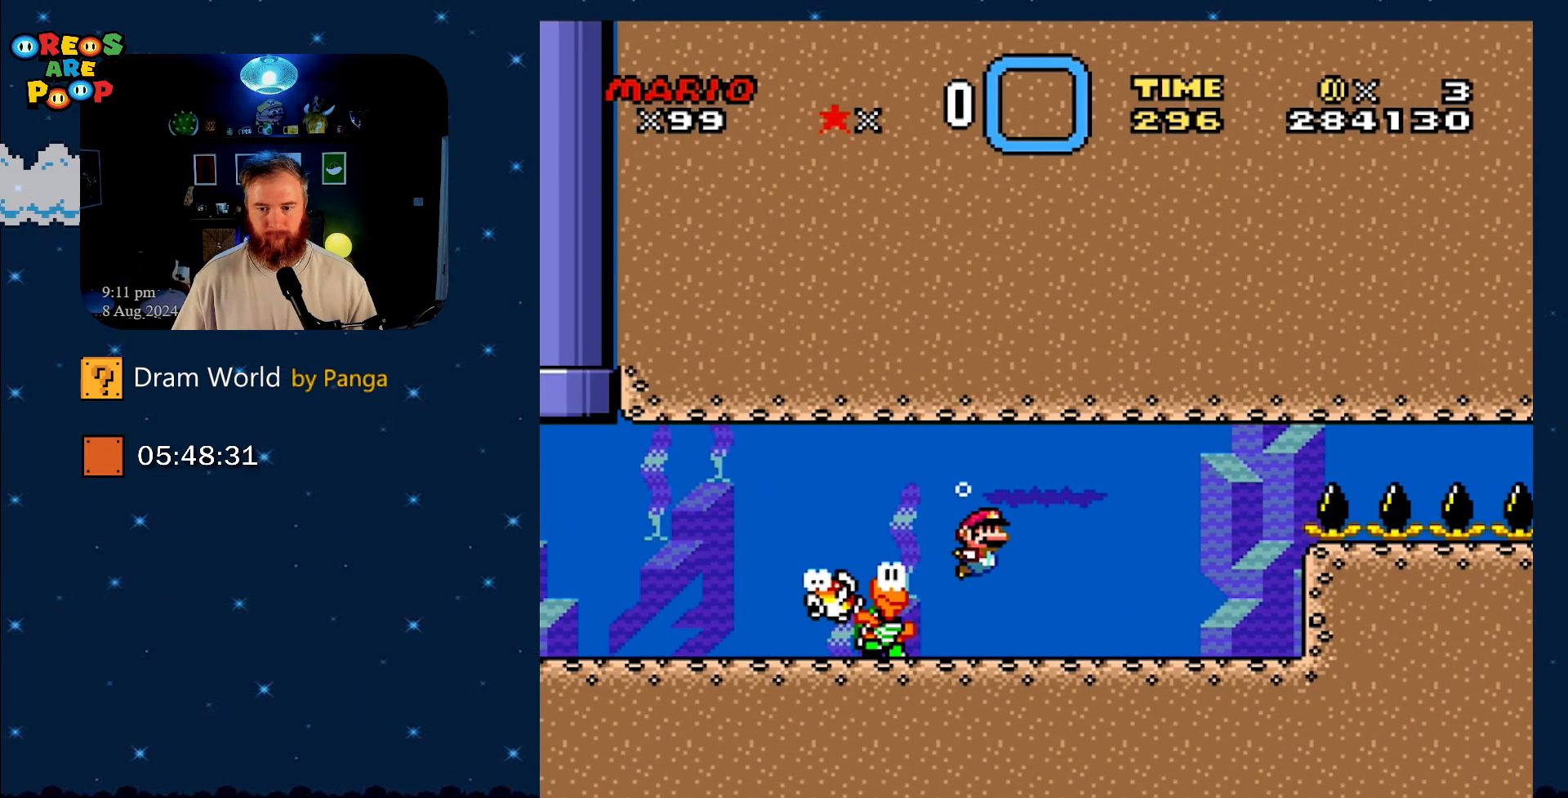
{"buttons": [], "events": [[33, "B", "up"], [83, "DPAD_LEFT", "down"], [83, "DPAD_RIGHT", "up"], [150, "DPAD_DOWN", "up"], [300, "DPAD_LEFT", "up"]]}
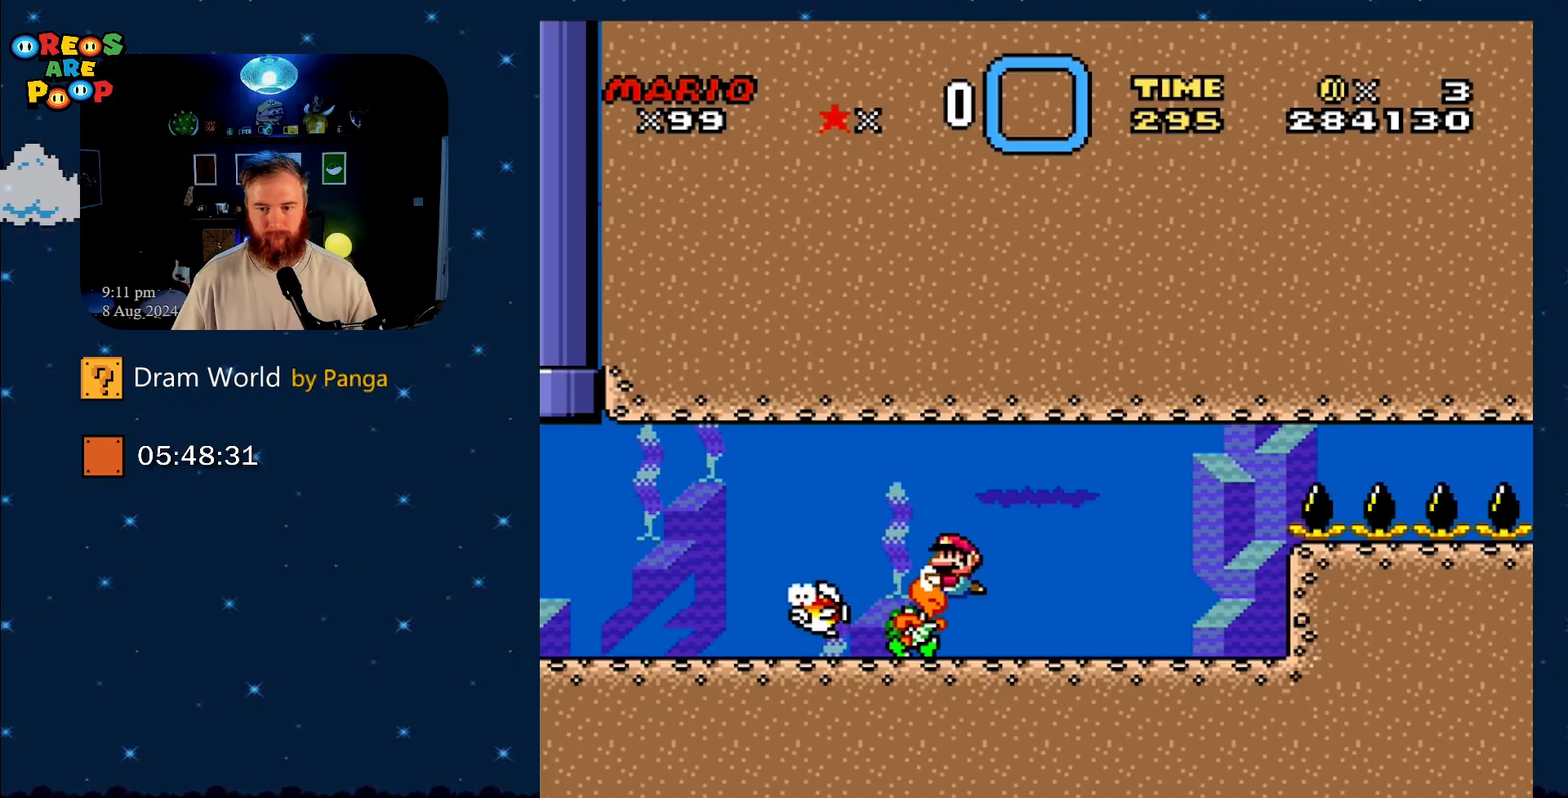
{"buttons": ["Y"], "events": [[84, "DPAD_RIGHT", "down"], [151, "DPAD_RIGHT", "up"], [401, "Y", "down"]]}
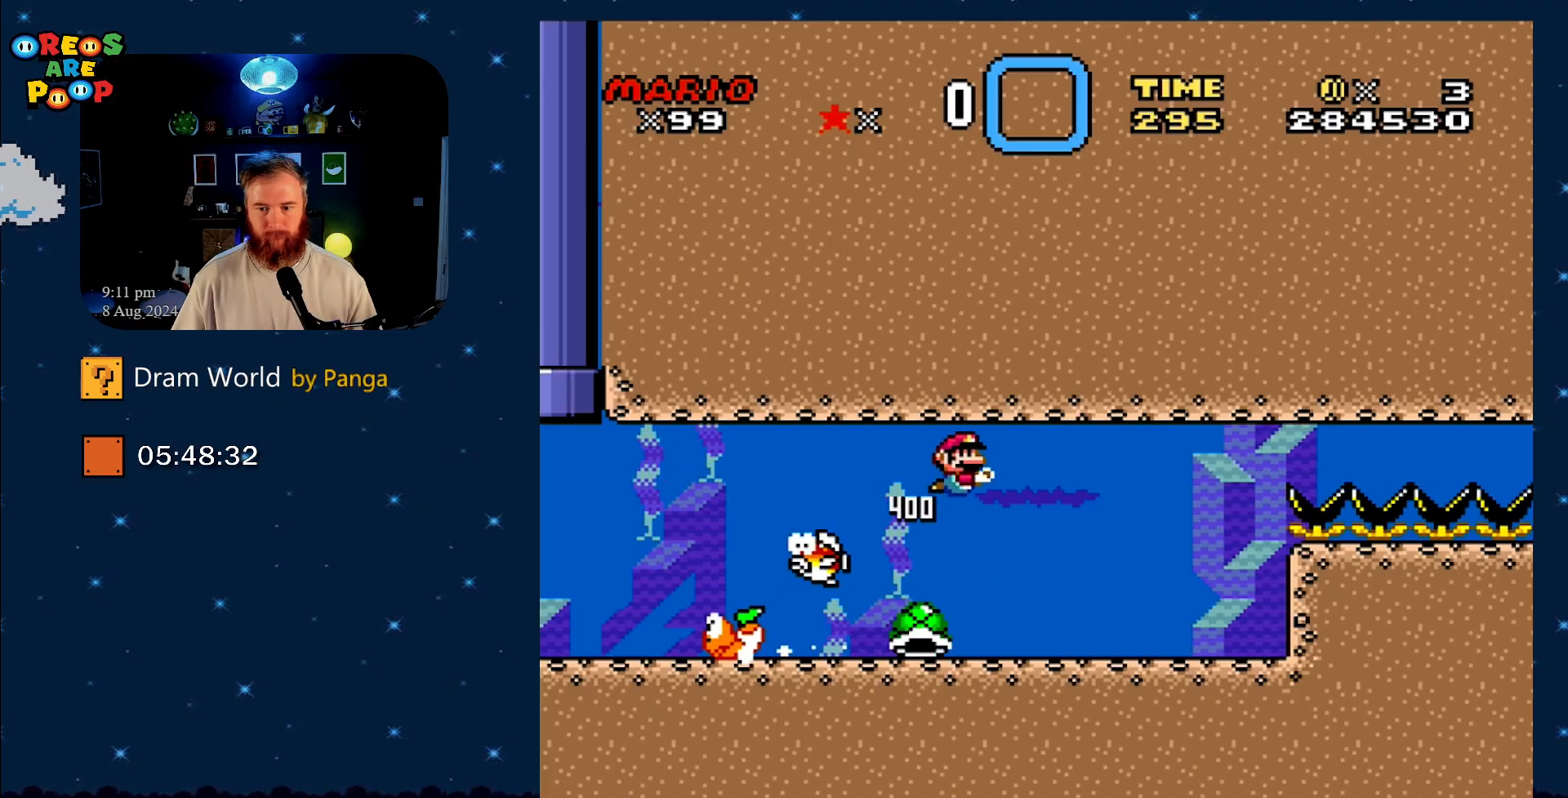
{"buttons": ["Y", "DPAD_LEFT"], "events": [[501, "DPAD_LEFT", "down"]]}
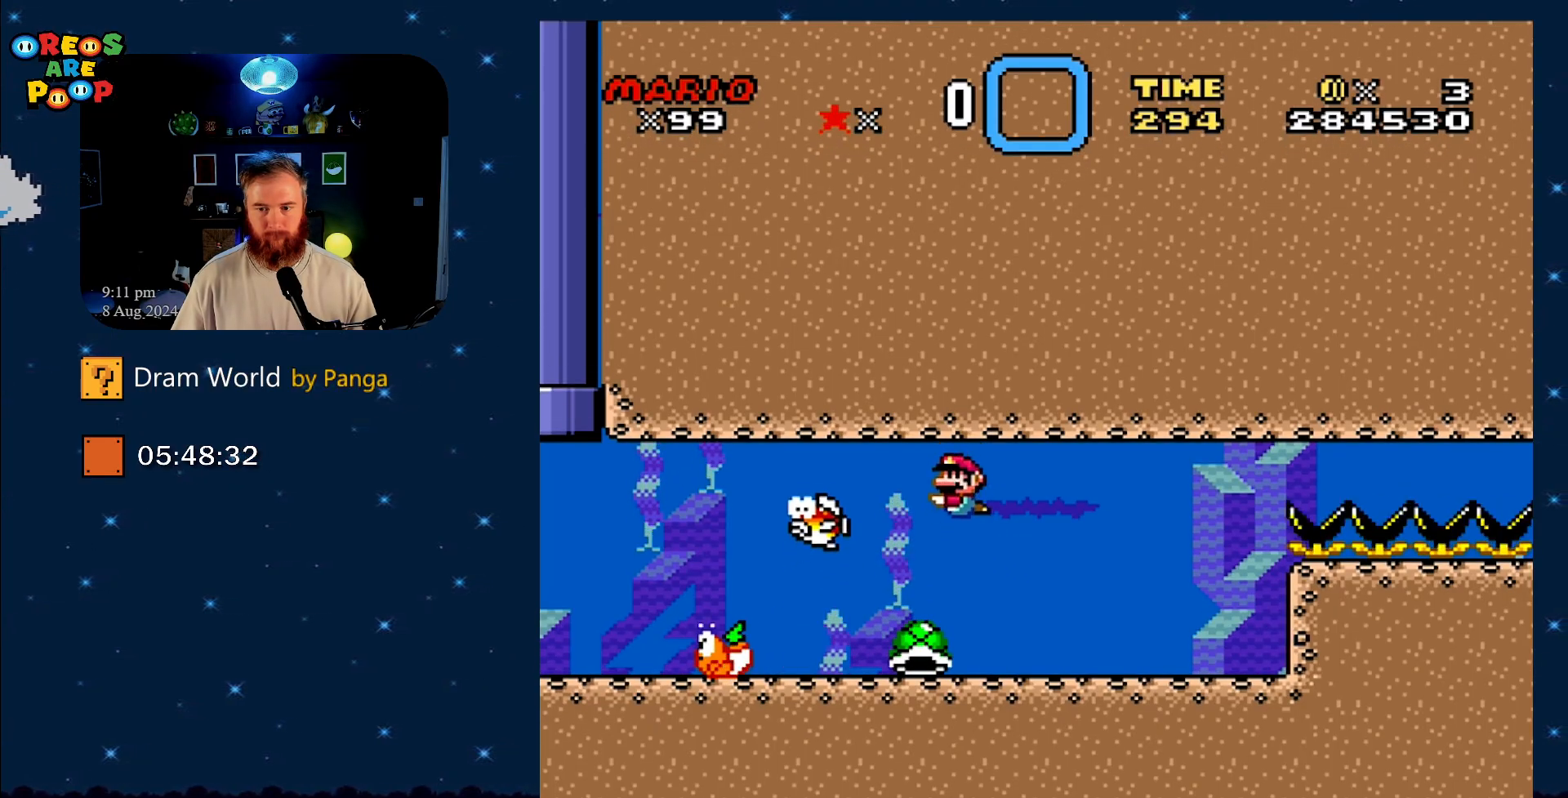
{"buttons": ["Y", "DPAD_RIGHT"], "events": [[133, "DPAD_LEFT", "up"], [467, "DPAD_RIGHT", "down"]]}
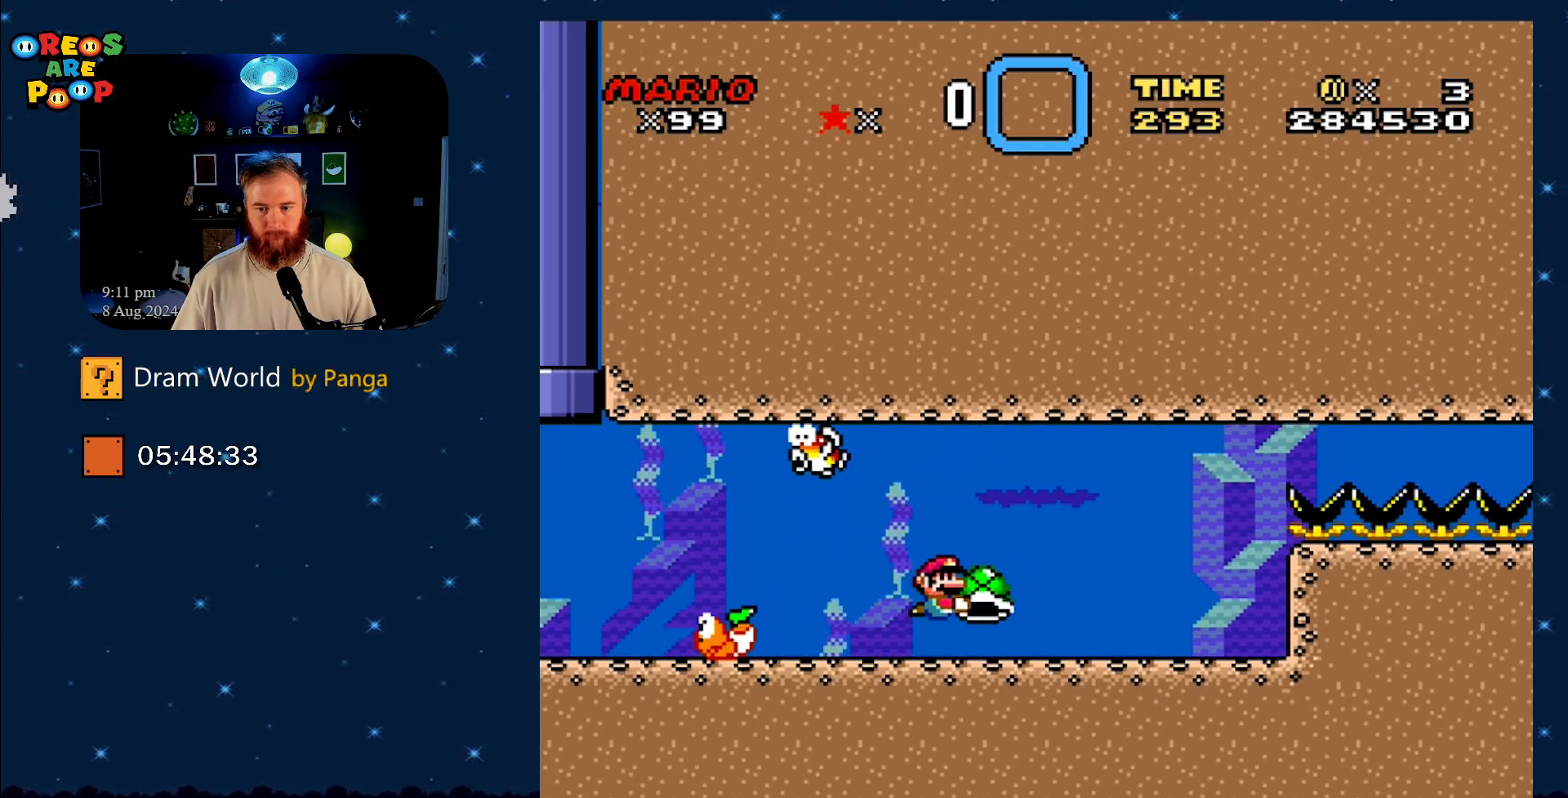
{"buttons": ["Y"], "events": [[367, "DPAD_RIGHT", "up"]]}
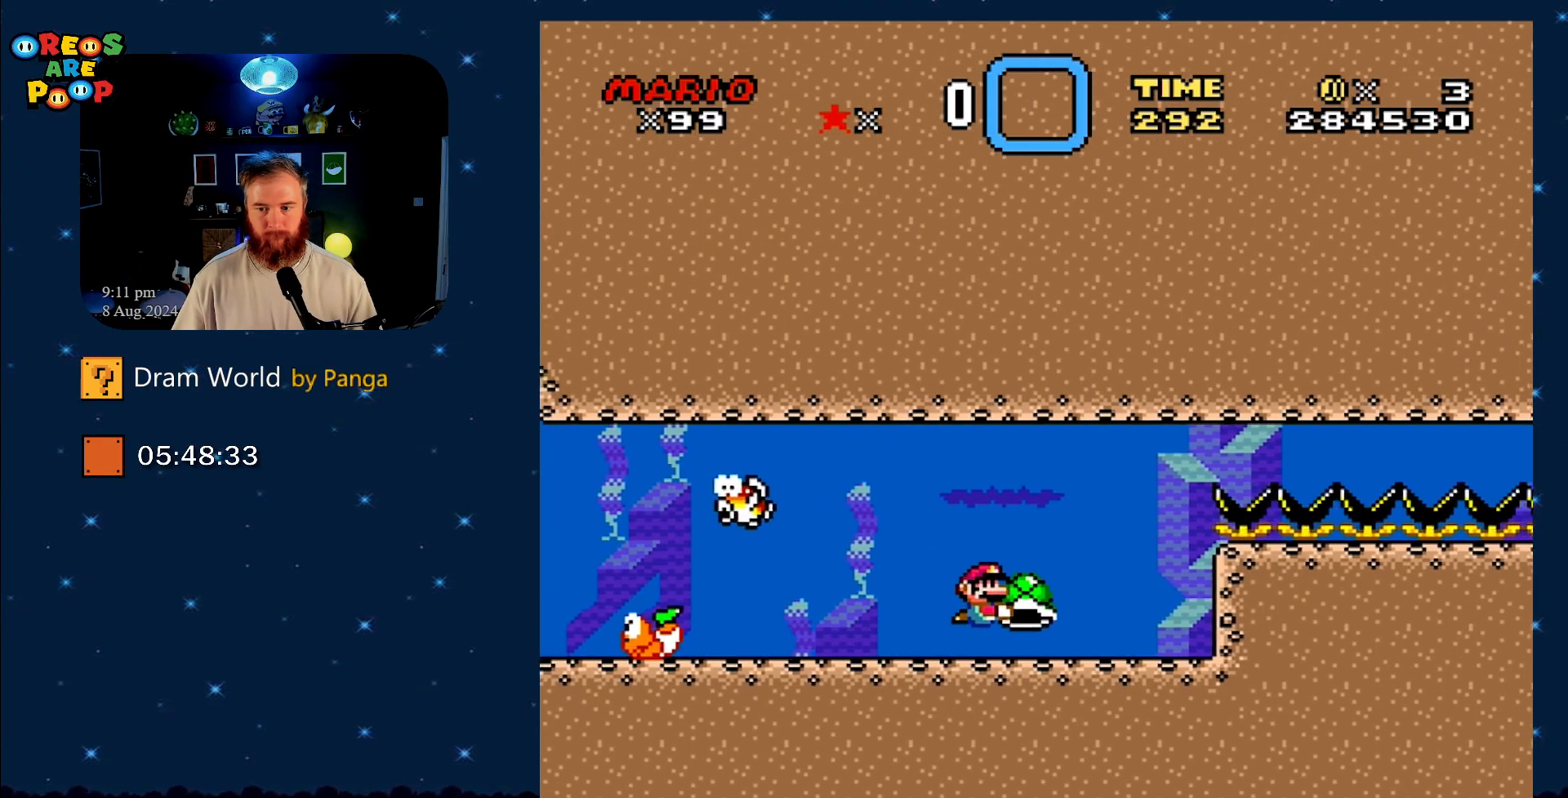
{"buttons": ["Y"], "events": []}
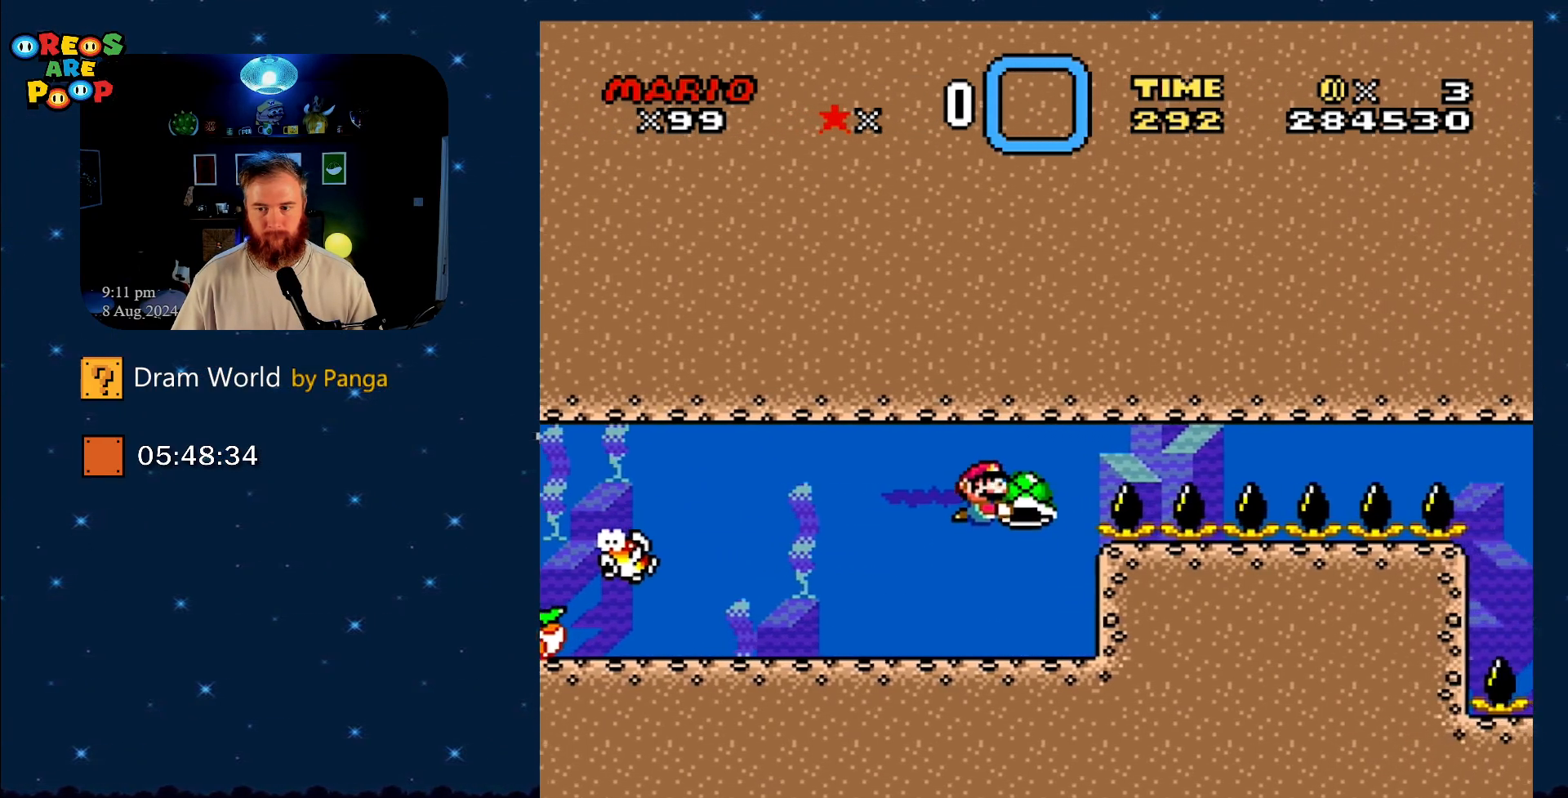
{"buttons": ["Y"], "events": []}
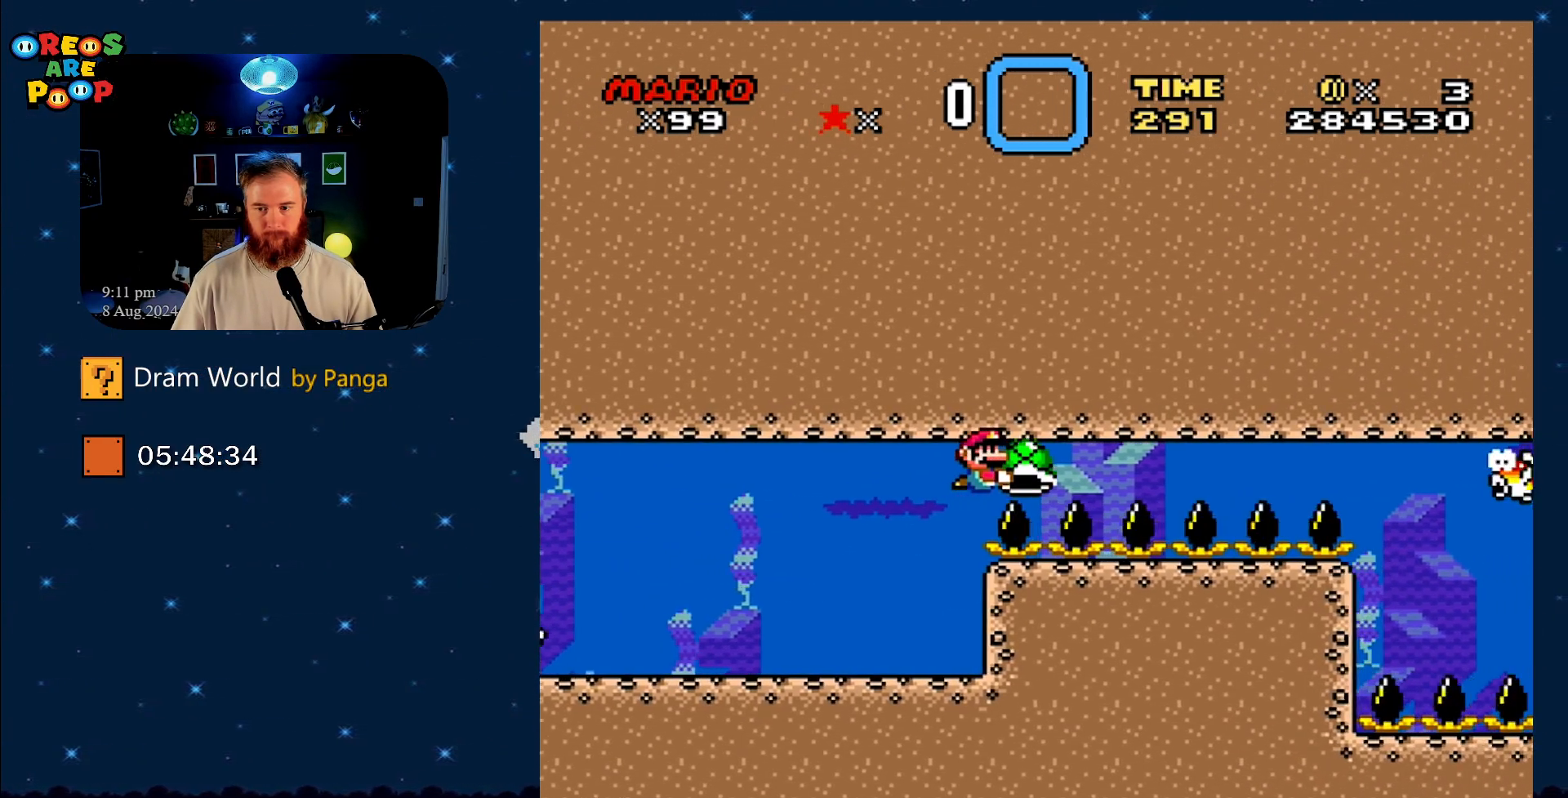
{"buttons": ["Y"], "events": []}
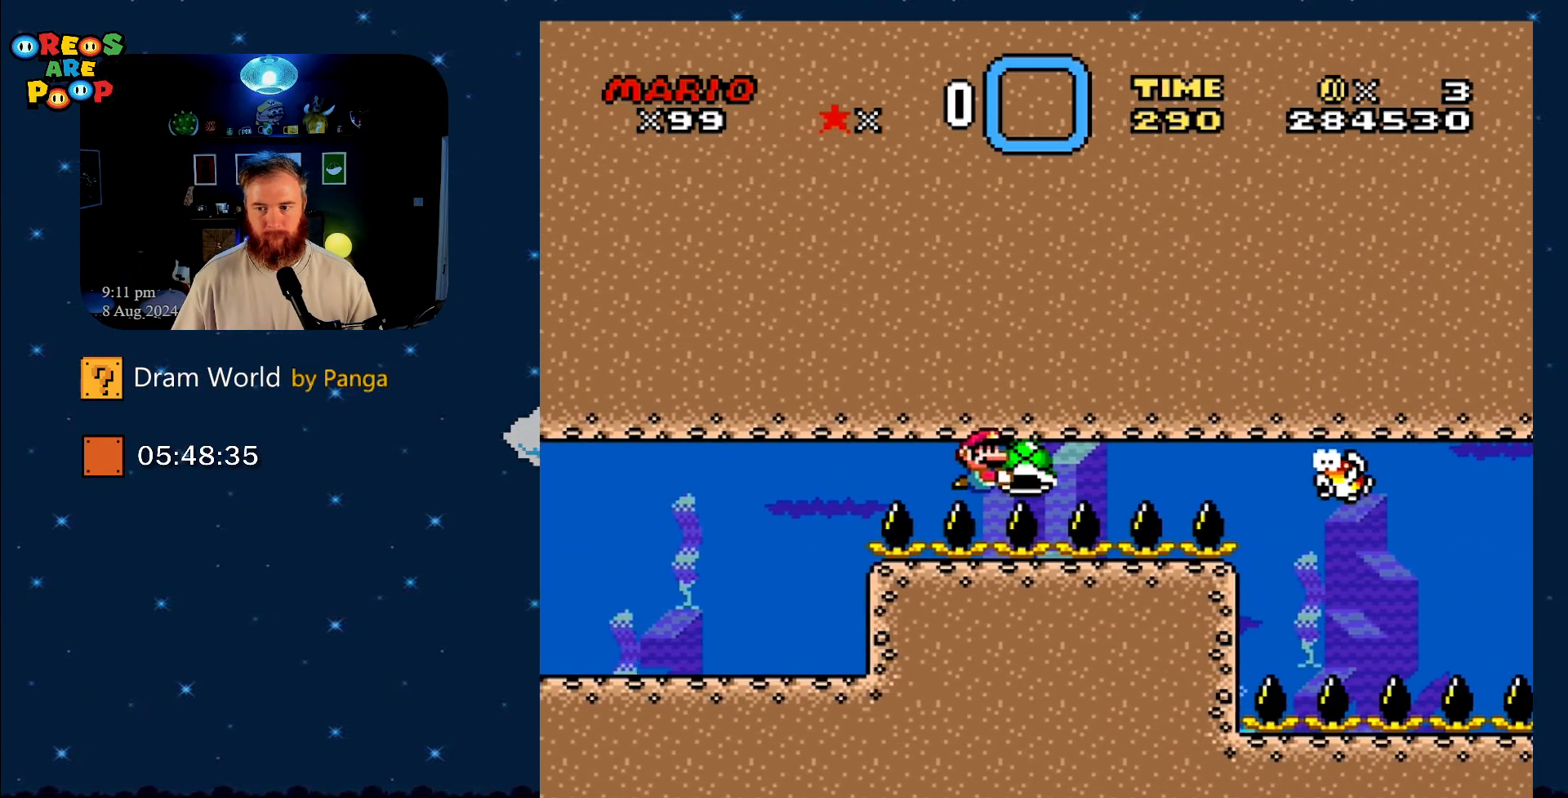
{"buttons": ["Y"], "events": [[317, "DPAD_LEFT", "down"], [467, "DPAD_LEFT", "up"]]}
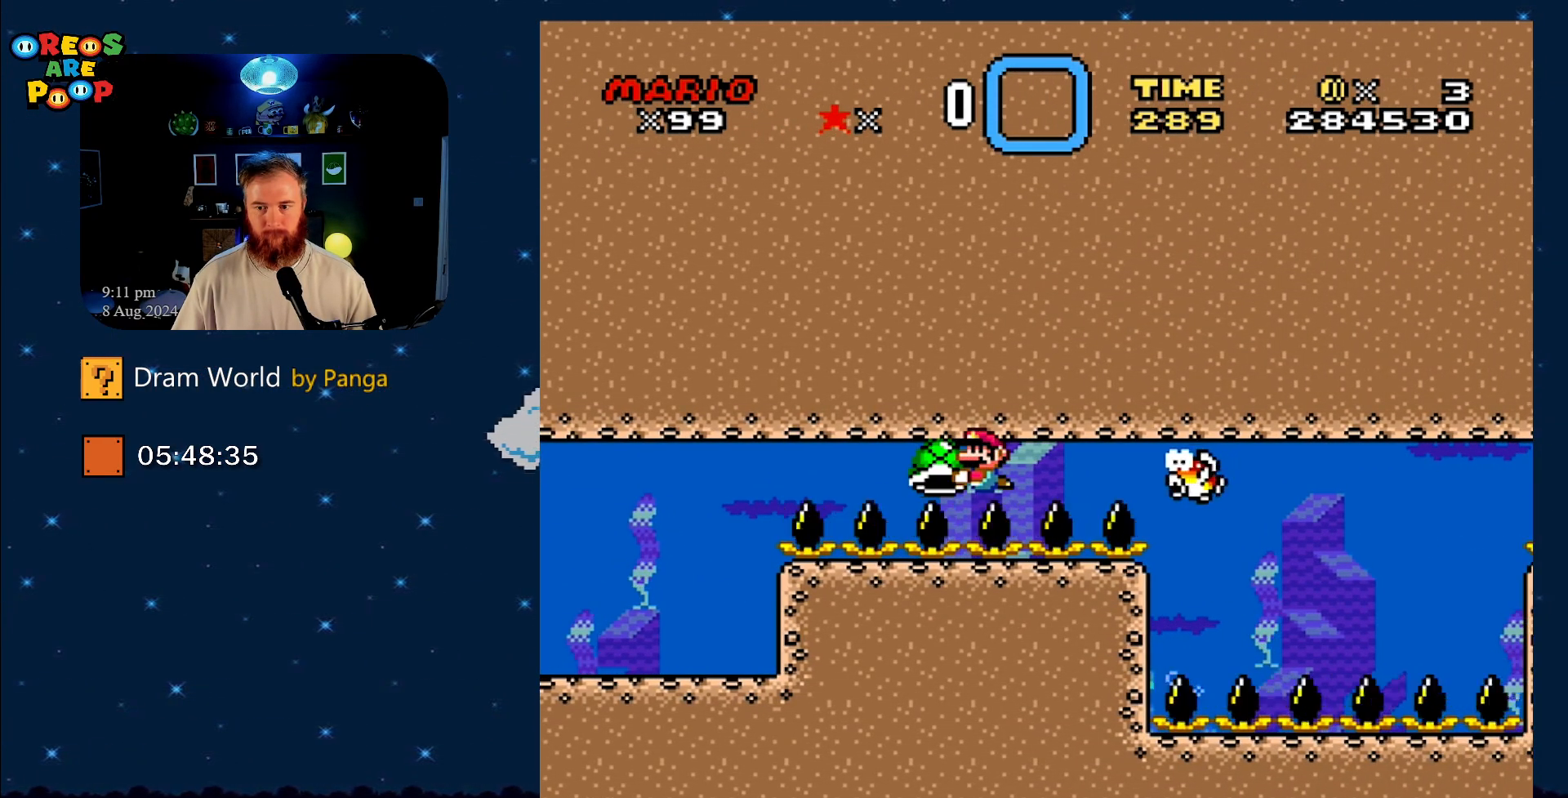
{"buttons": ["Y"], "events": []}